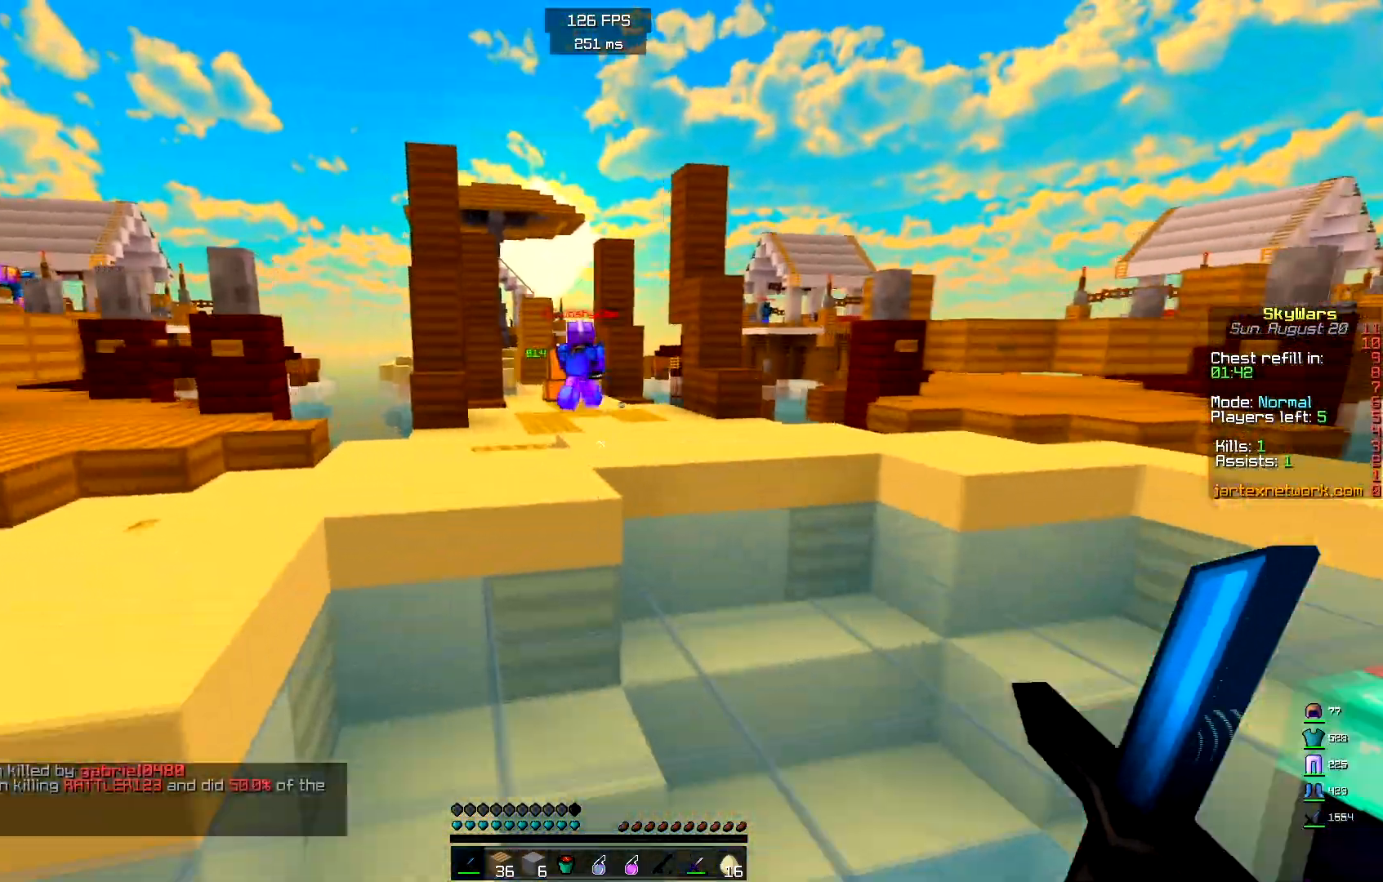
Gameplay with keyboard and mouse; each line is a JSON object with the keys and mouse buttons held at the frame after it. "events" lists presses ("down") and releases ("up") of "a", "d", "s", "space", "w", "mouse_left" and "mouse_right" between this image and that frame as [ms after this image, input, new state], when the widget could be followed in between. "mouse_left", "mouse_right" = the "left", "right" buttons of the "mouse" list. No other keys are recorded. Fast repeated clicks can show as one long hold. Mouse movement is not recorded.
{"keys": ["a", "w"], "mouse": [], "events": [[283, "space", "down"], [467, "space", "up"]]}
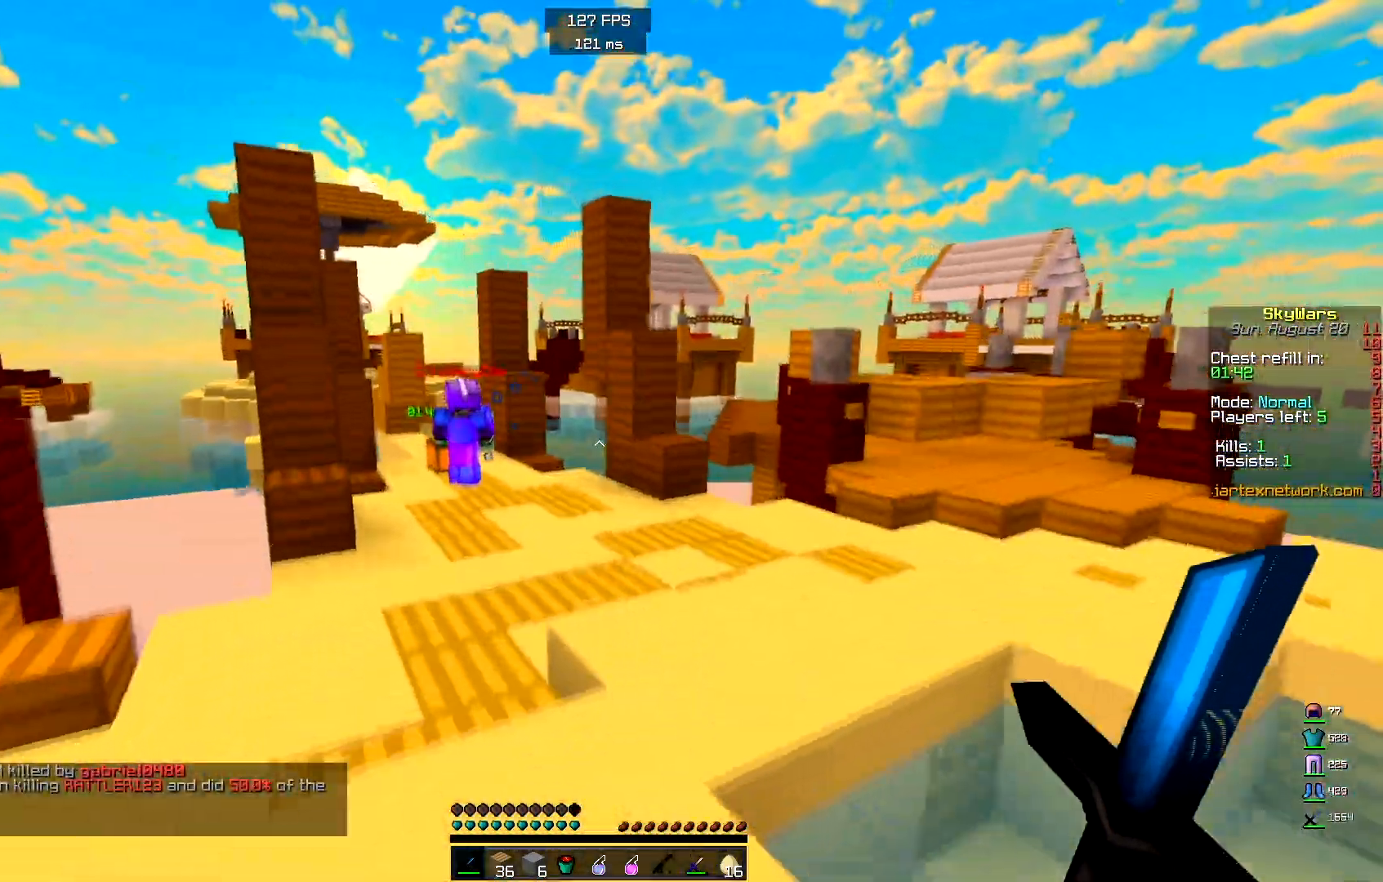
{"keys": ["w"], "mouse": [], "events": [[450, "a", "up"]]}
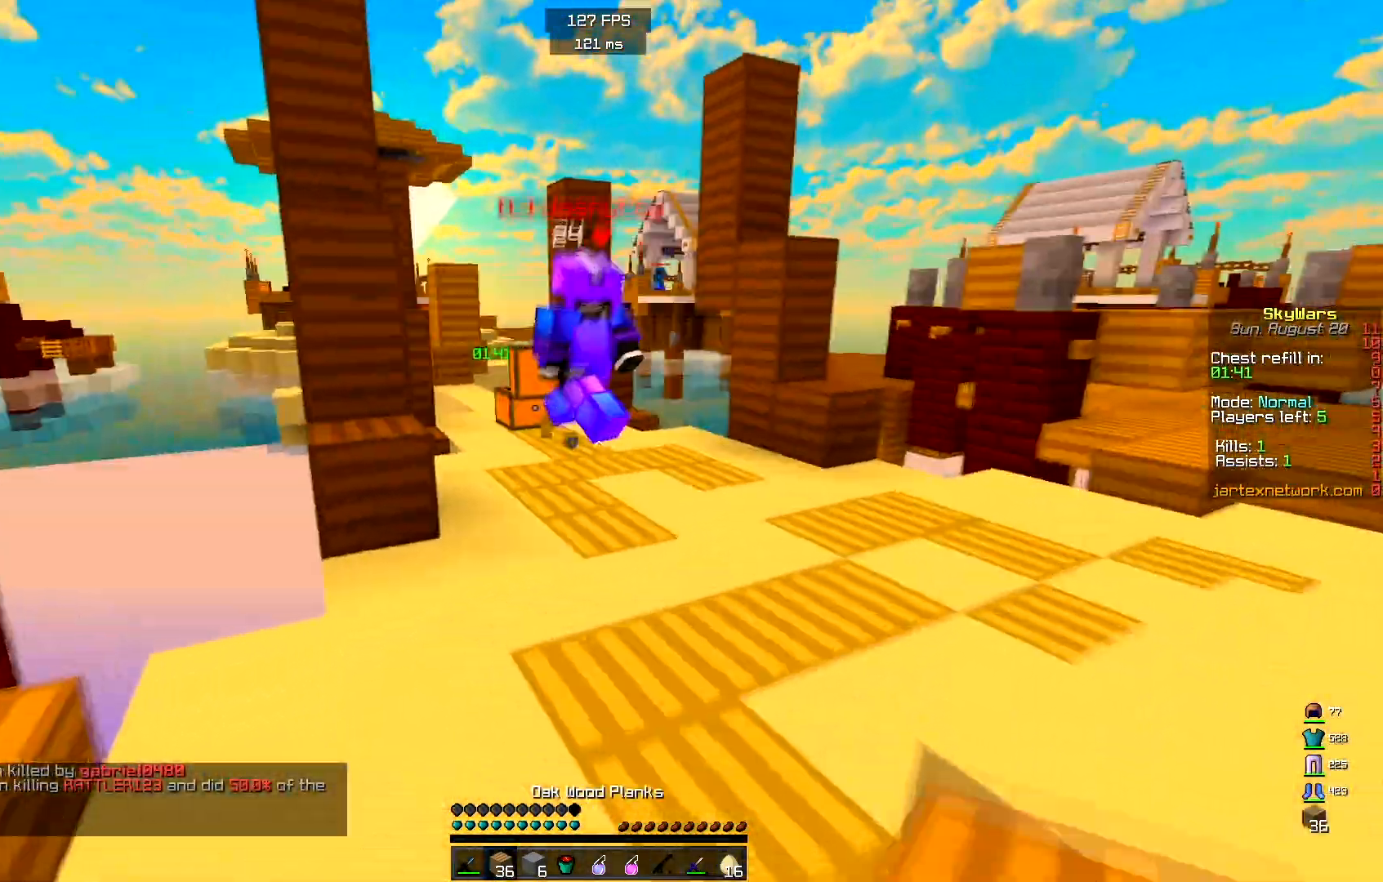
{"keys": ["d", "w"], "mouse": ["left"], "events": [[117, "d", "down"], [267, "mouse_right", "down"], [367, "mouse_left", "down"], [383, "mouse_right", "up"]]}
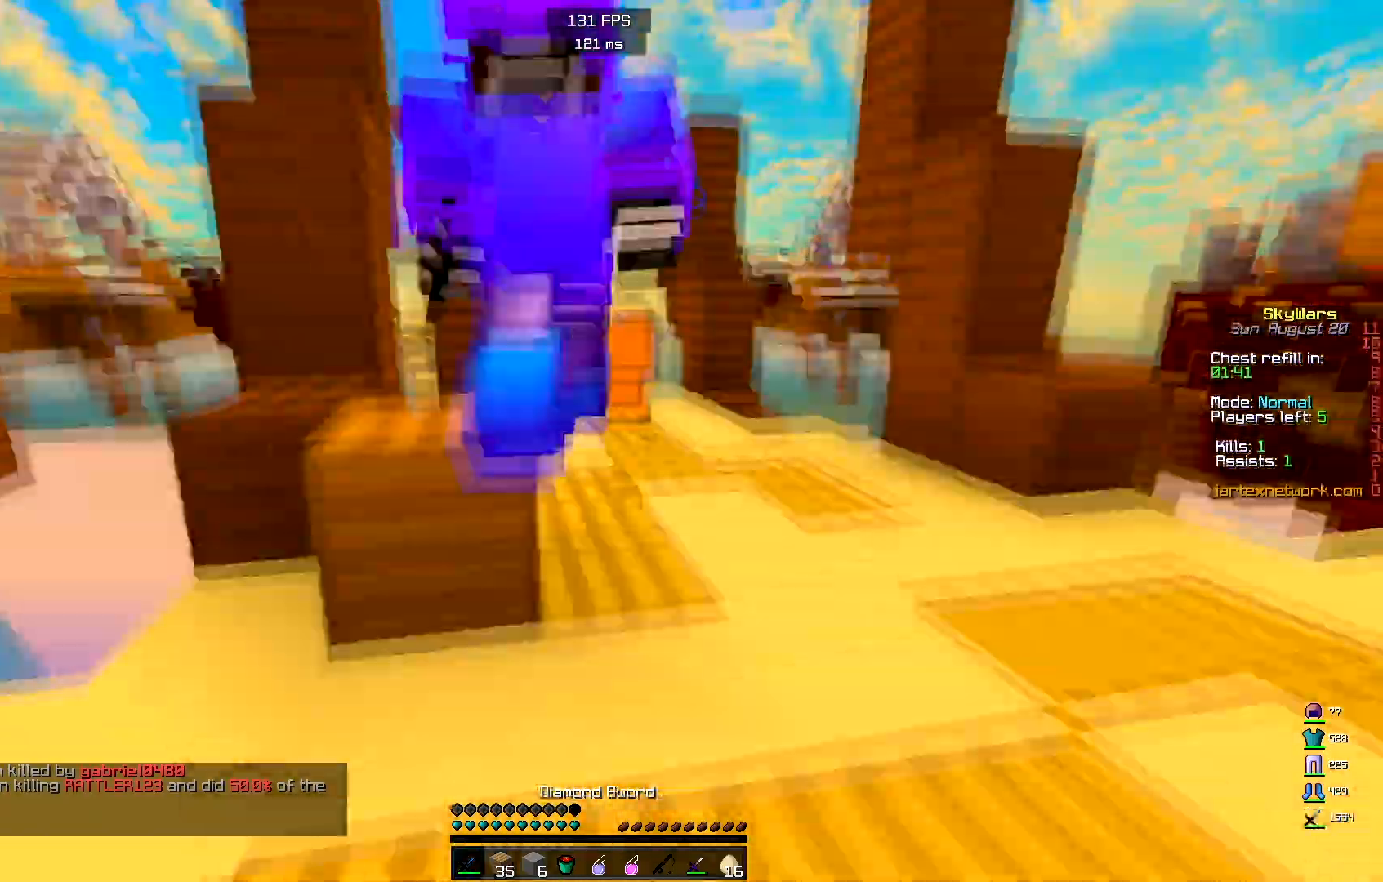
{"keys": ["a"], "mouse": ["left"], "events": [[217, "a", "down"], [300, "d", "up"], [367, "w", "up"]]}
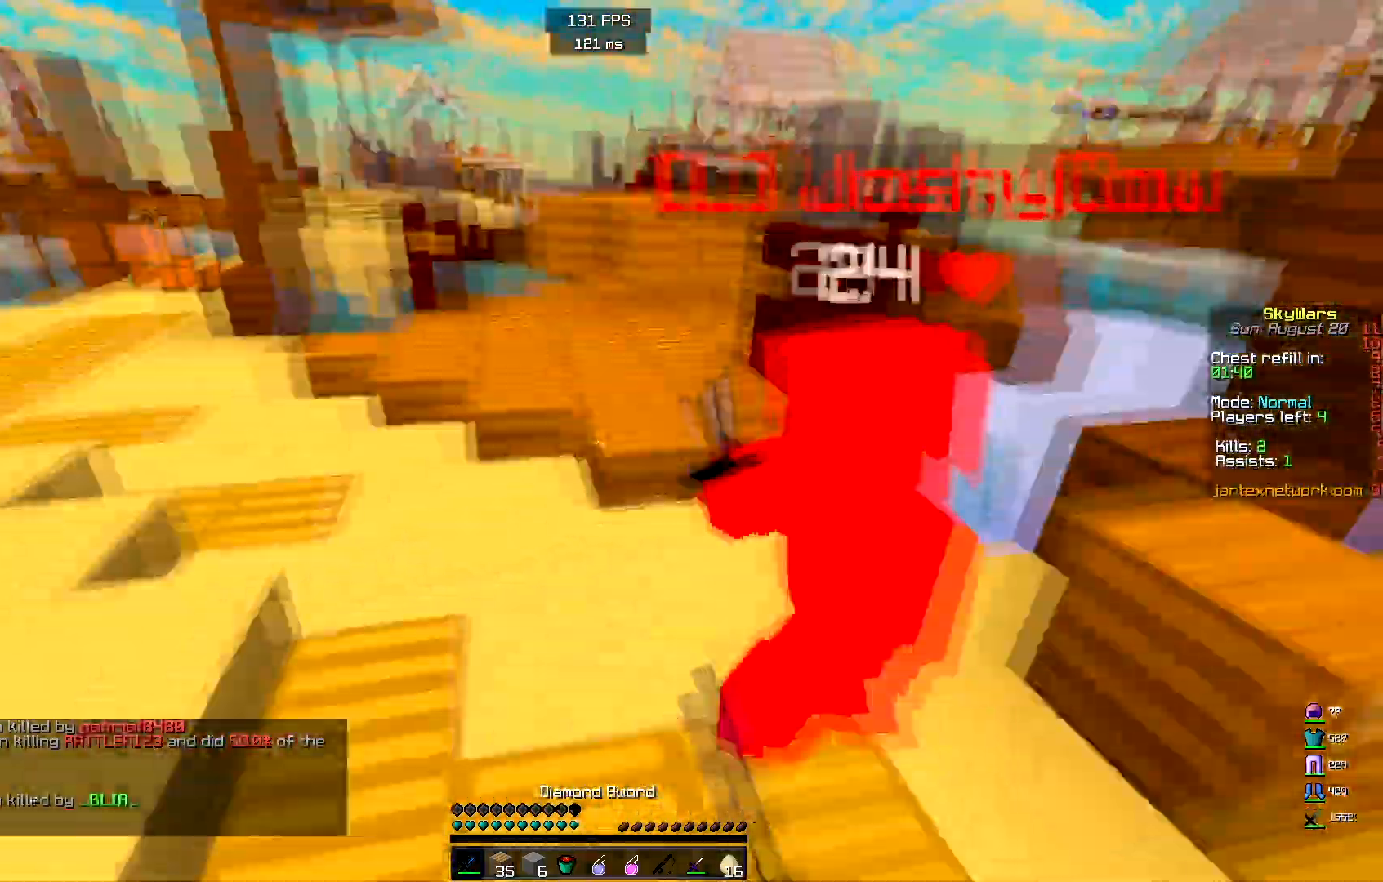
{"keys": ["a", "w"], "mouse": [], "events": [[100, "w", "down"], [483, "mouse_left", "up"]]}
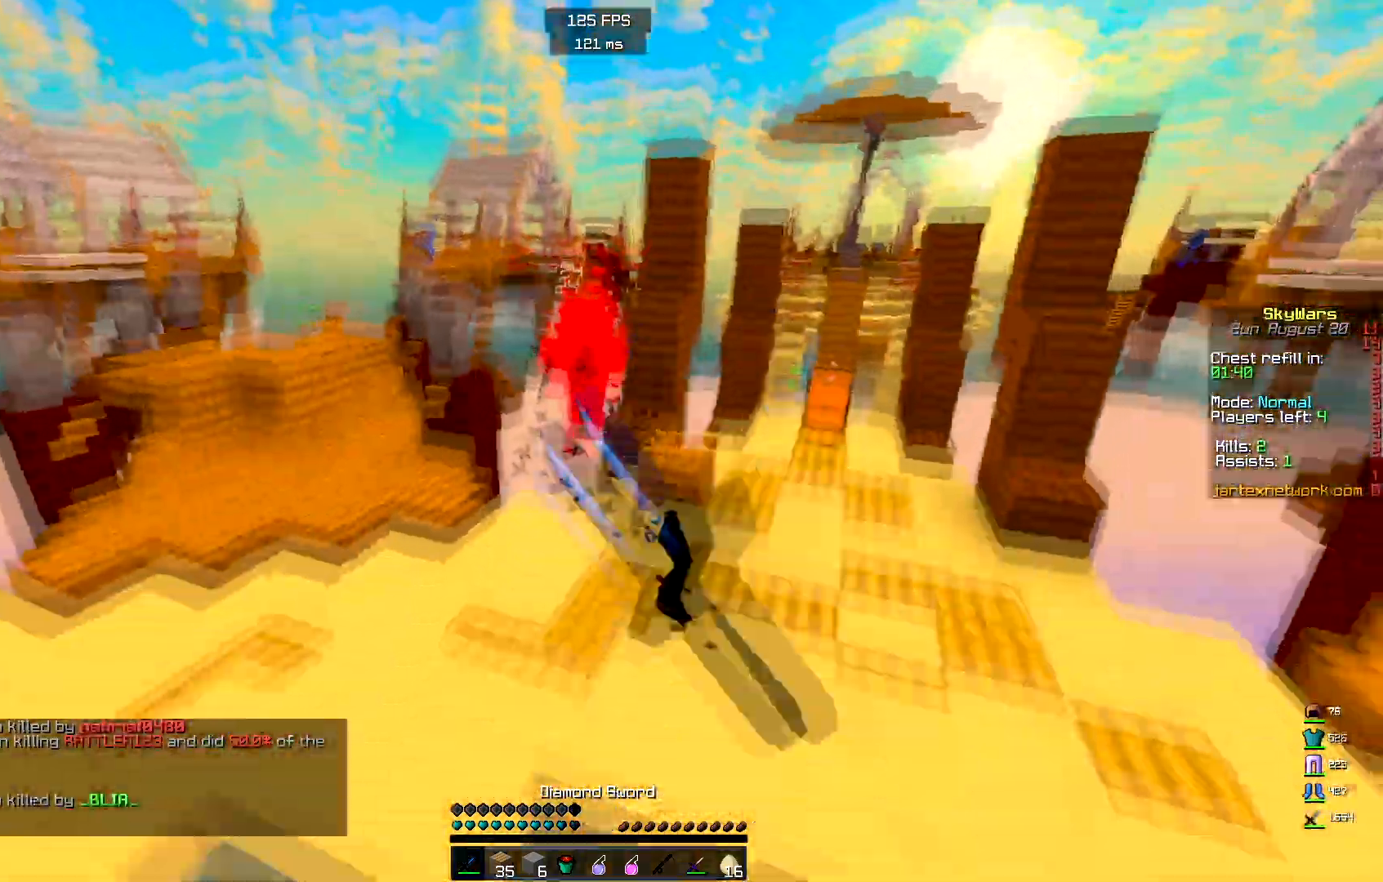
{"keys": ["a", "w"], "mouse": [], "events": []}
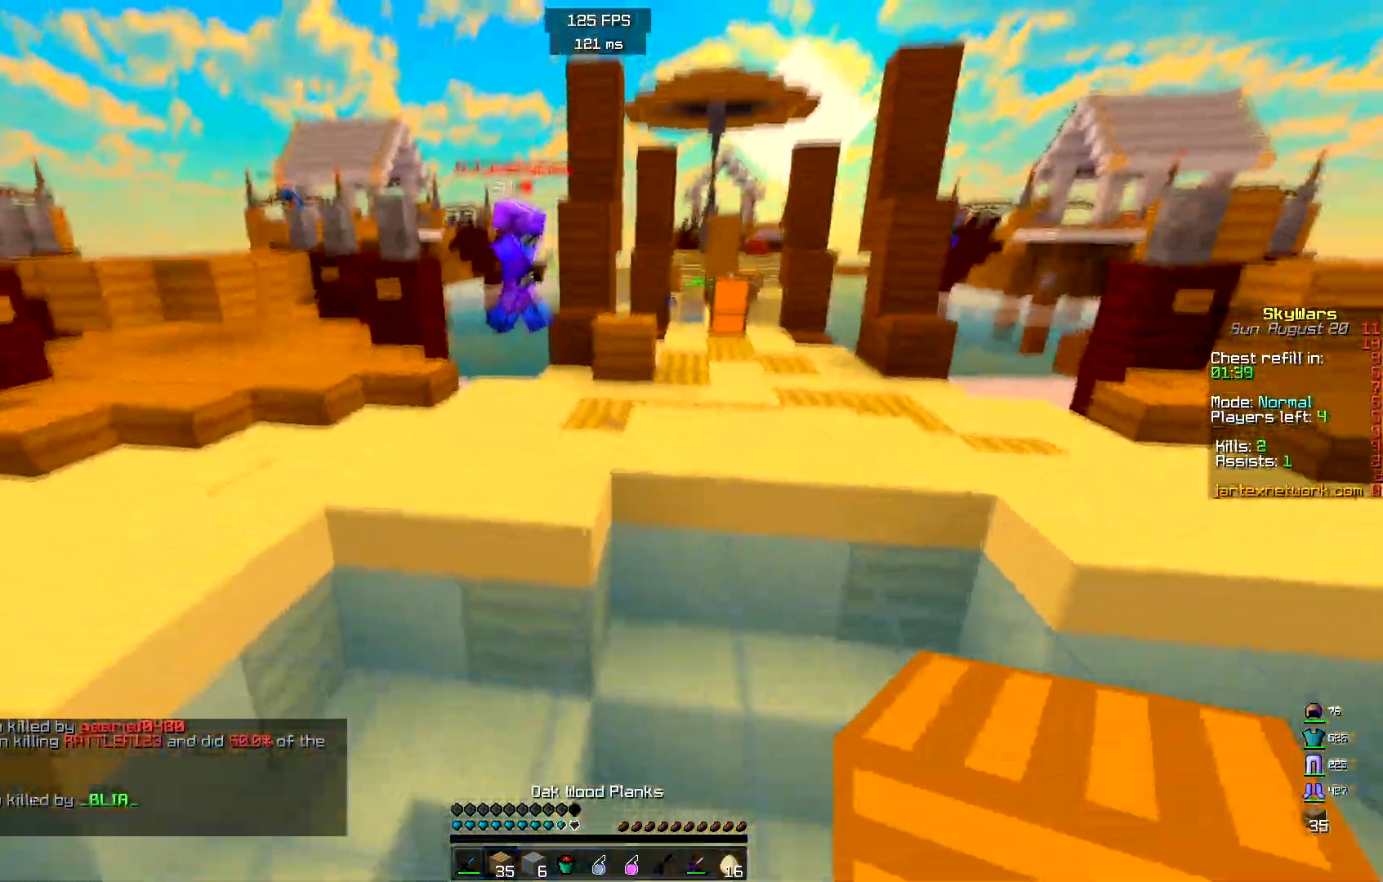
{"keys": ["a", "w"], "mouse": [], "events": [[117, "mouse_right", "down"], [283, "mouse_right", "up"]]}
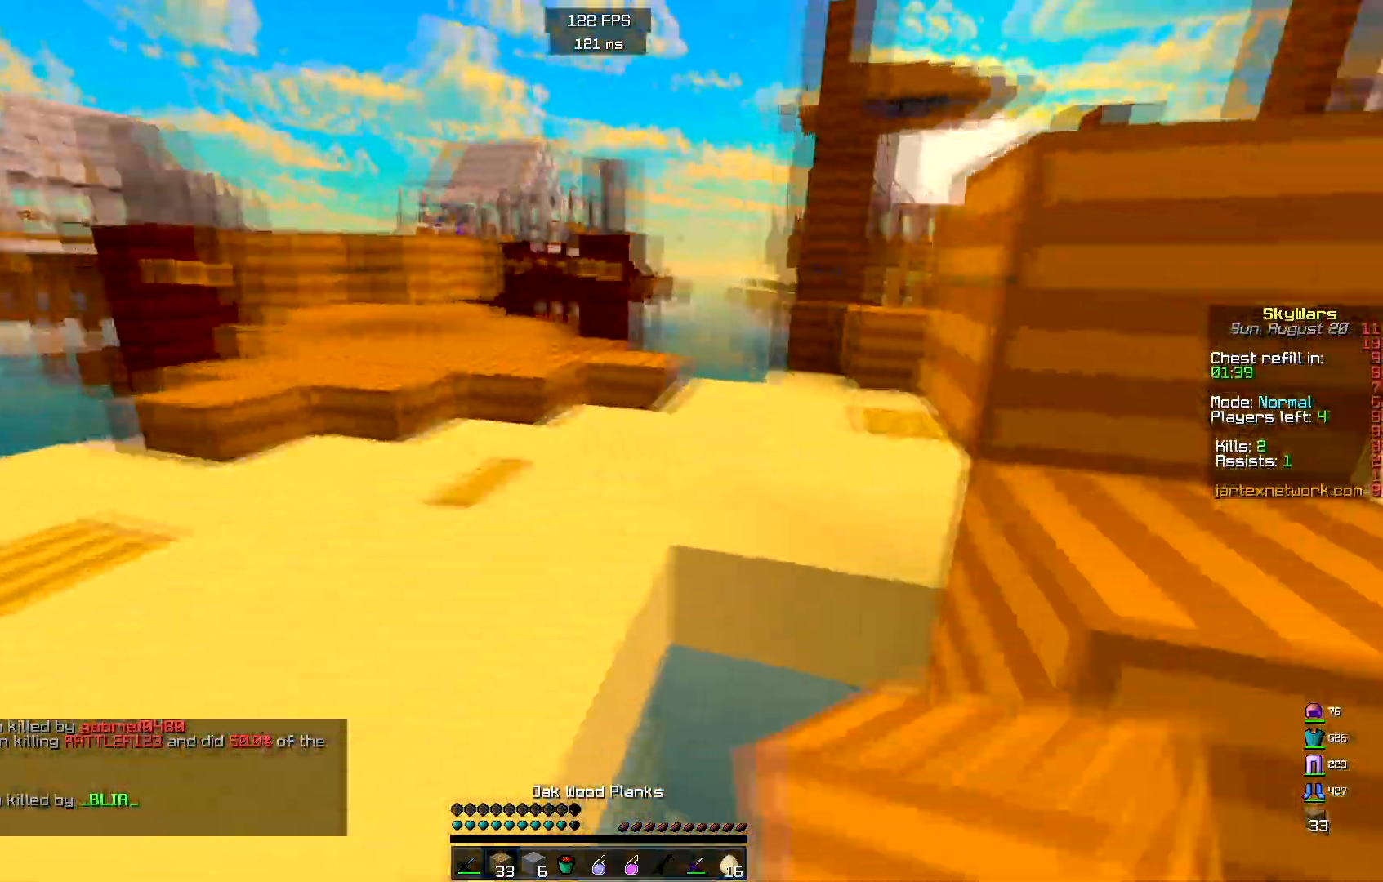
{"keys": ["a", "w"], "mouse": [], "events": []}
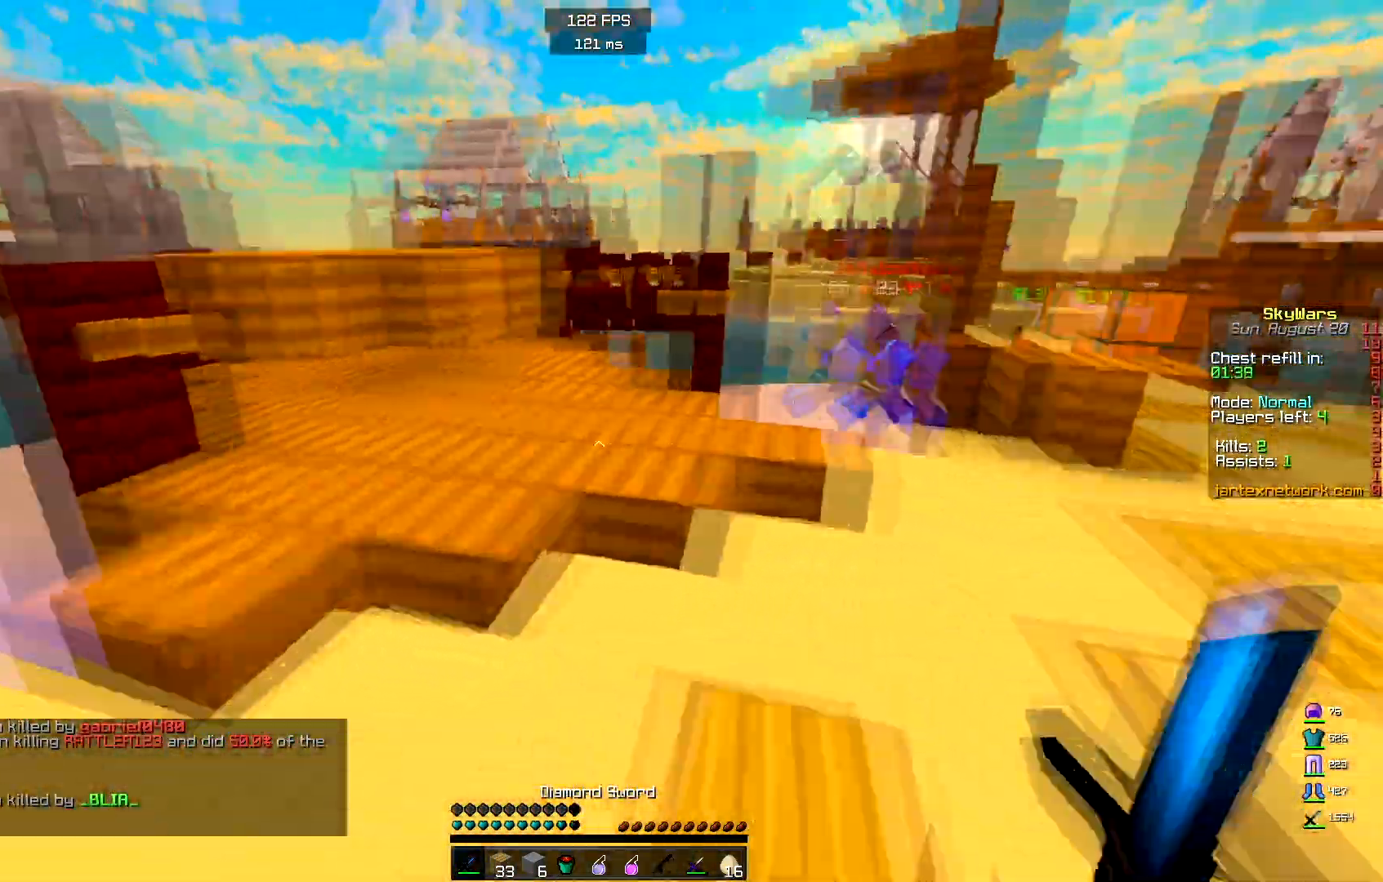
{"keys": ["d", "w"], "mouse": [], "events": [[67, "space", "down"], [100, "a", "up"], [317, "space", "up"], [450, "d", "down"]]}
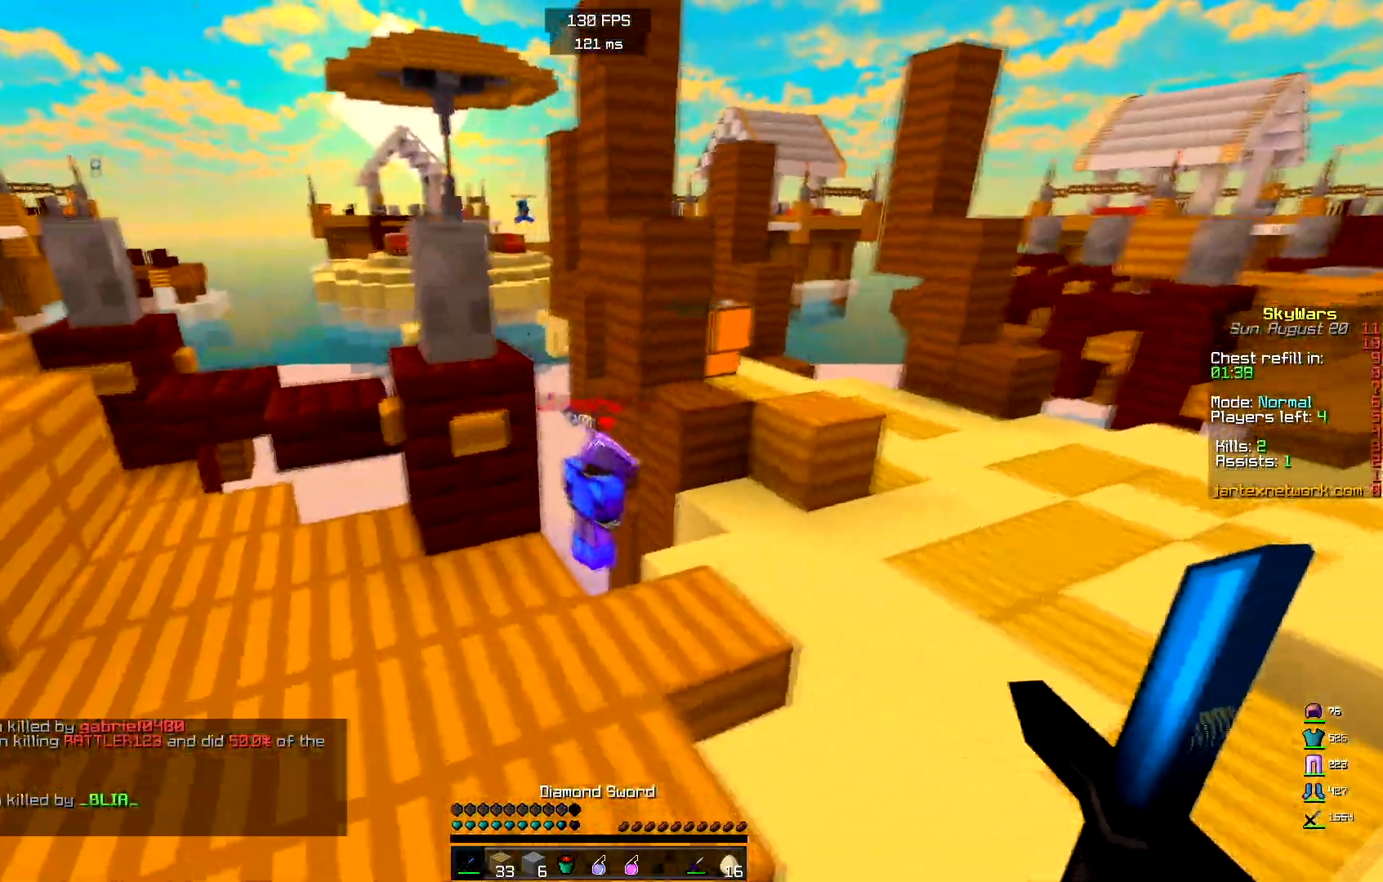
{"keys": ["d", "w"], "mouse": [], "events": []}
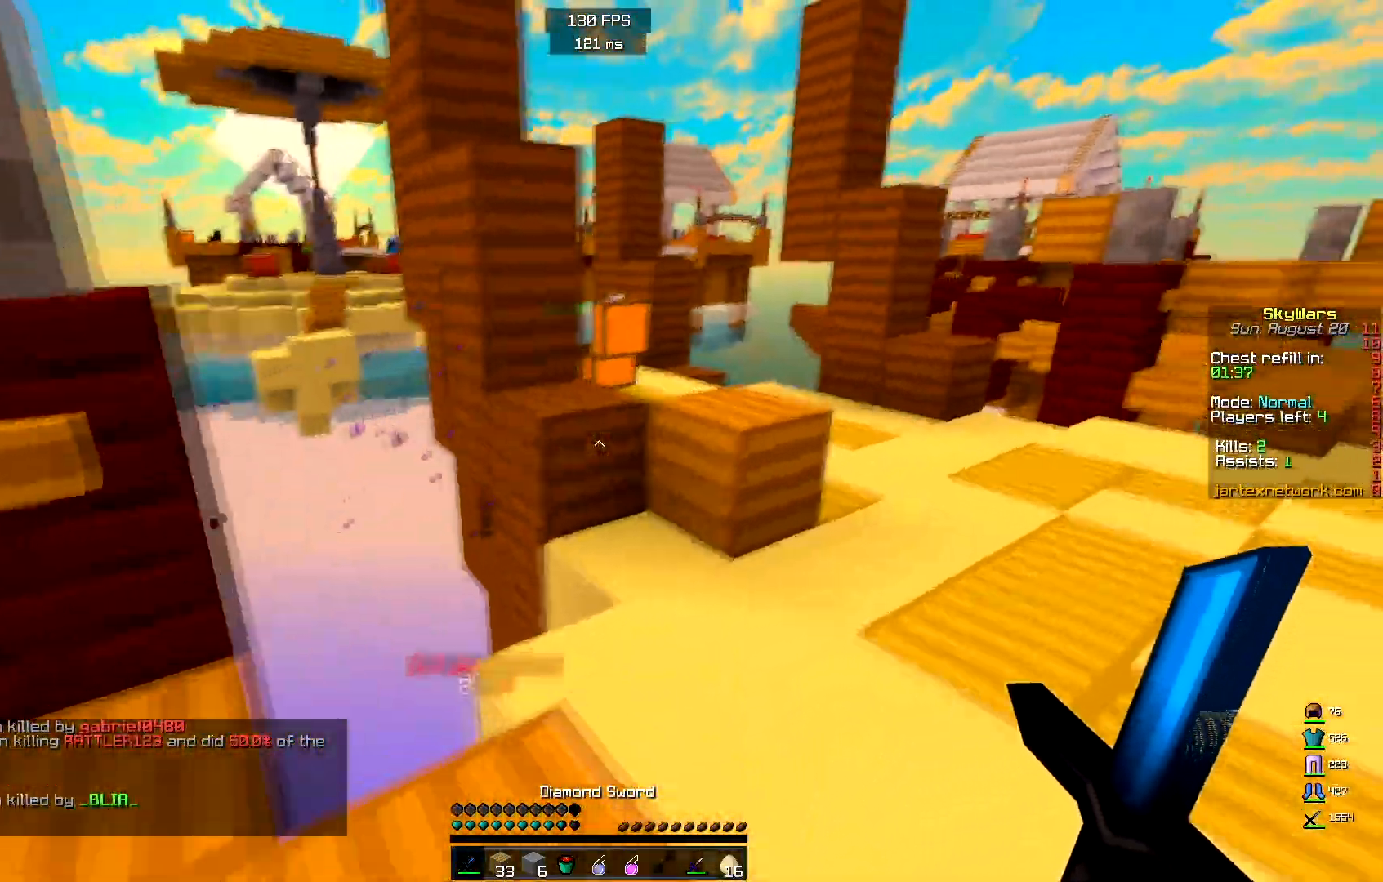
{"keys": ["d", "w"], "mouse": [], "events": [[67, "w", "up"], [133, "s", "down"], [267, "a", "down"], [300, "s", "up"], [333, "w", "down"], [433, "a", "up"]]}
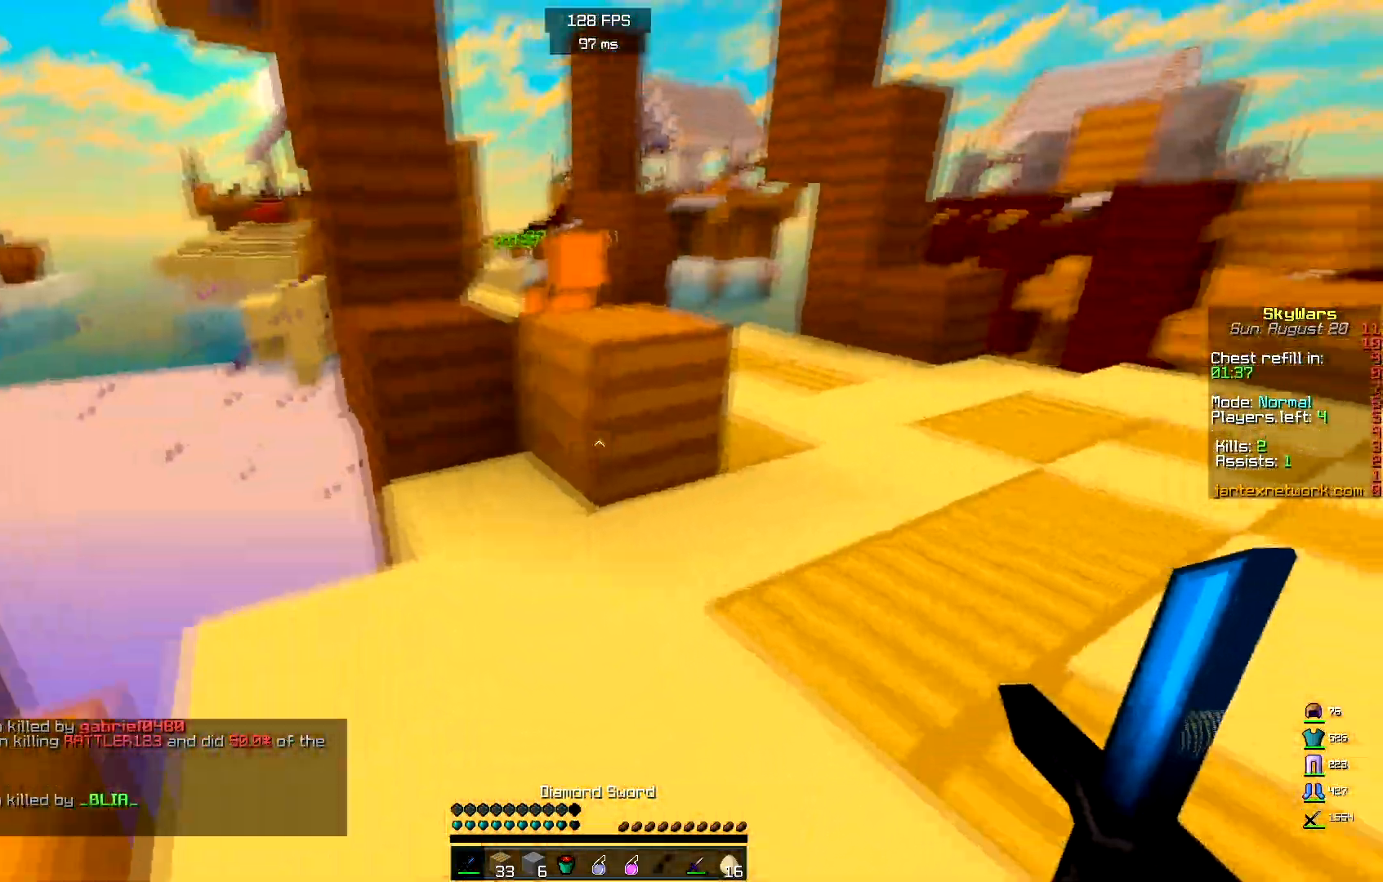
{"keys": ["w"], "mouse": [], "events": [[83, "d", "up"], [200, "space", "down"], [383, "space", "up"]]}
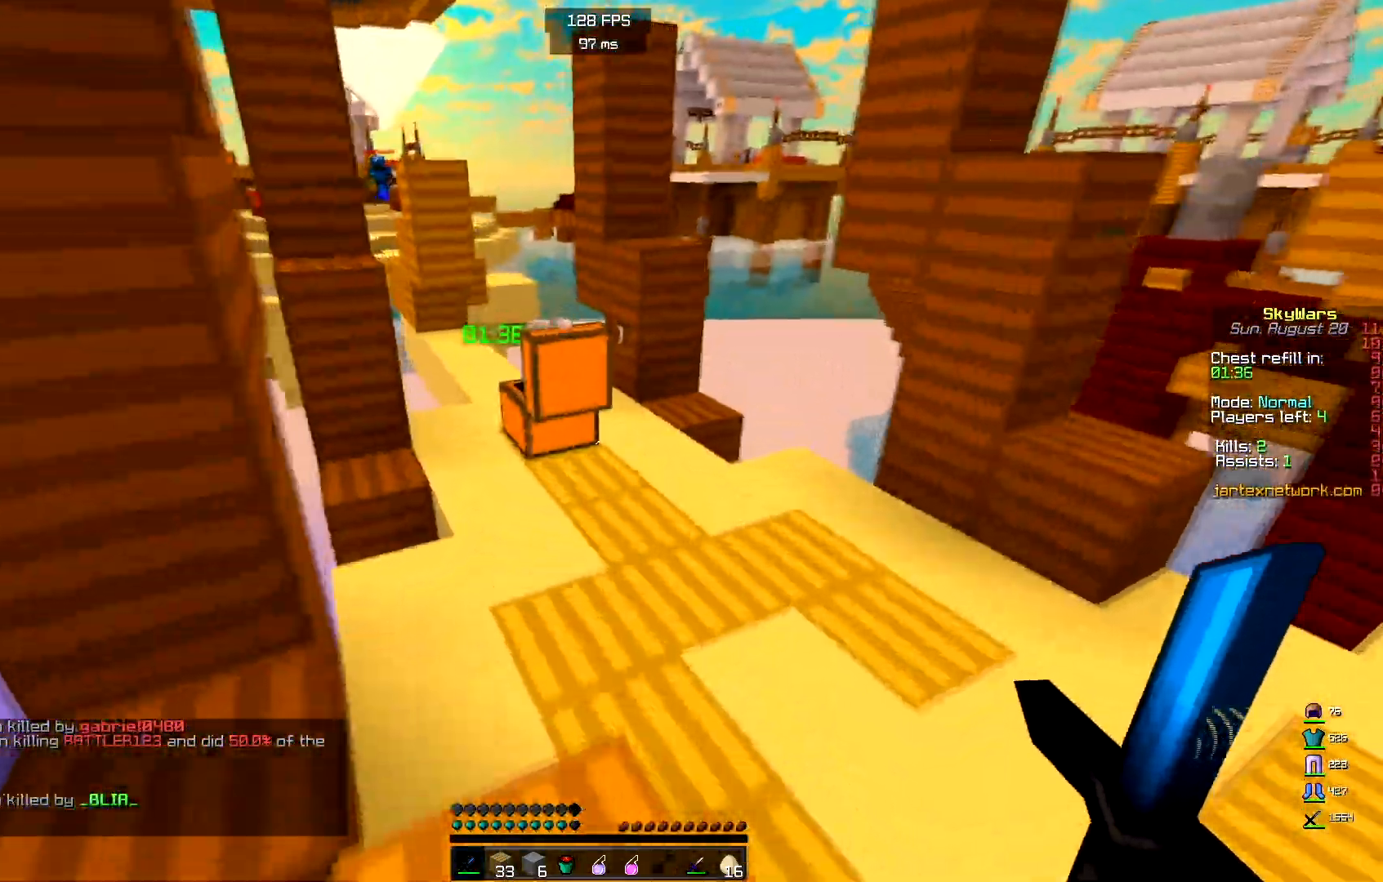
{"keys": [], "mouse": []}
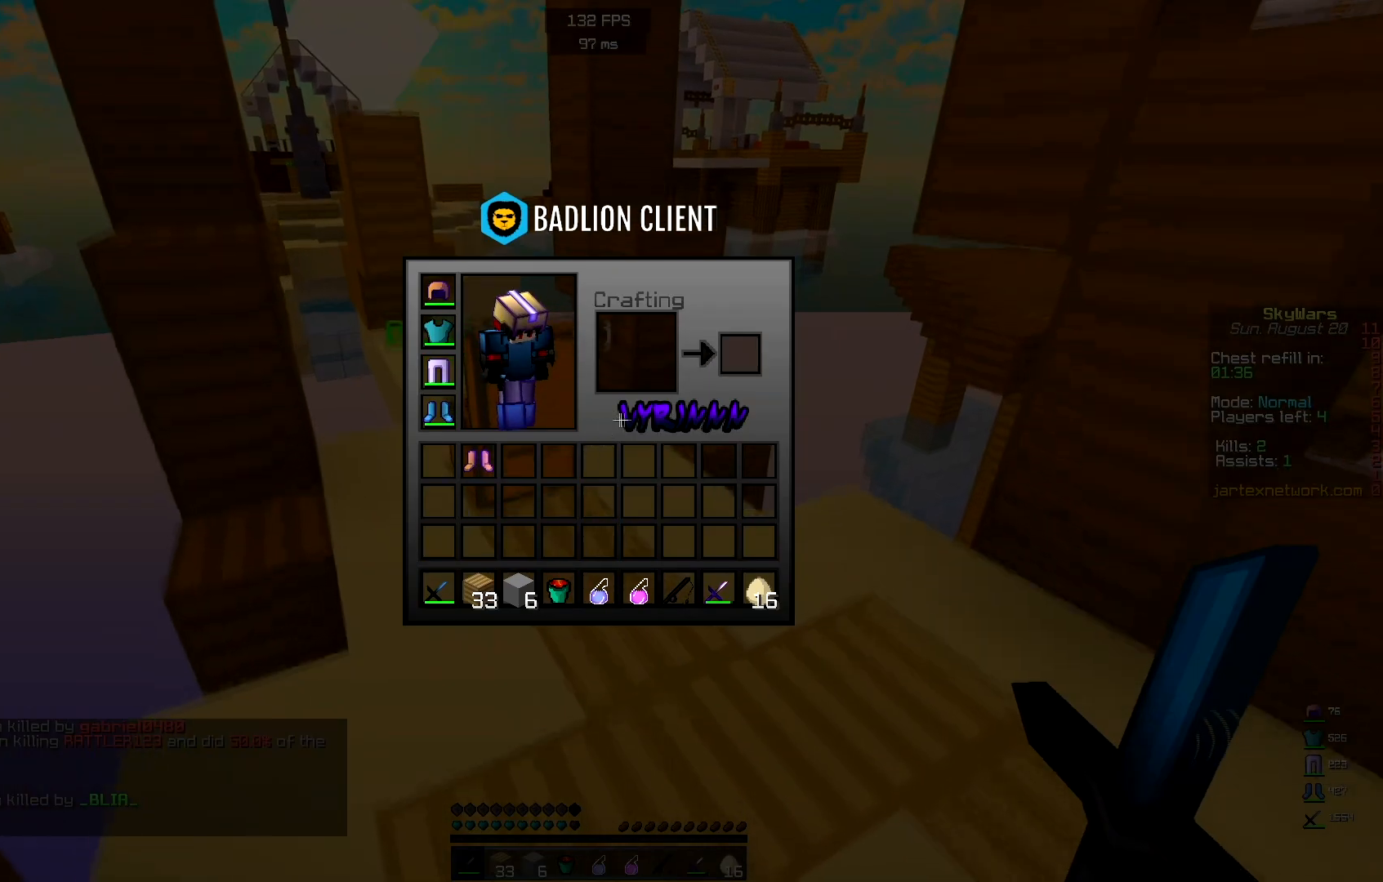
{"keys": ["space", "w"], "mouse": [], "events": [[167, "w", "down"], [317, "space", "down"]]}
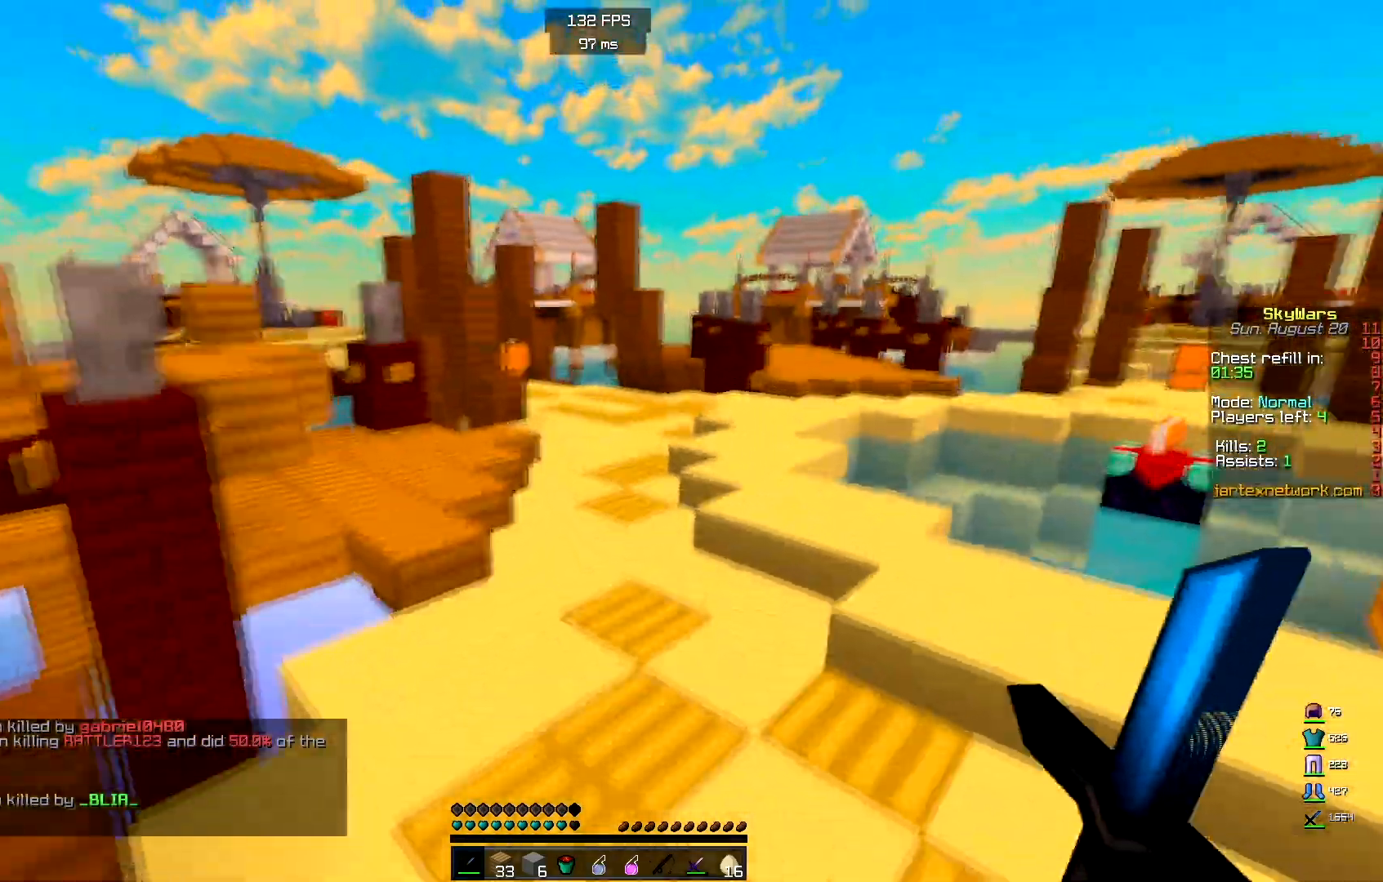
{"keys": ["space", "w"], "mouse": [], "events": [[67, "space", "up"], [267, "space", "down"]]}
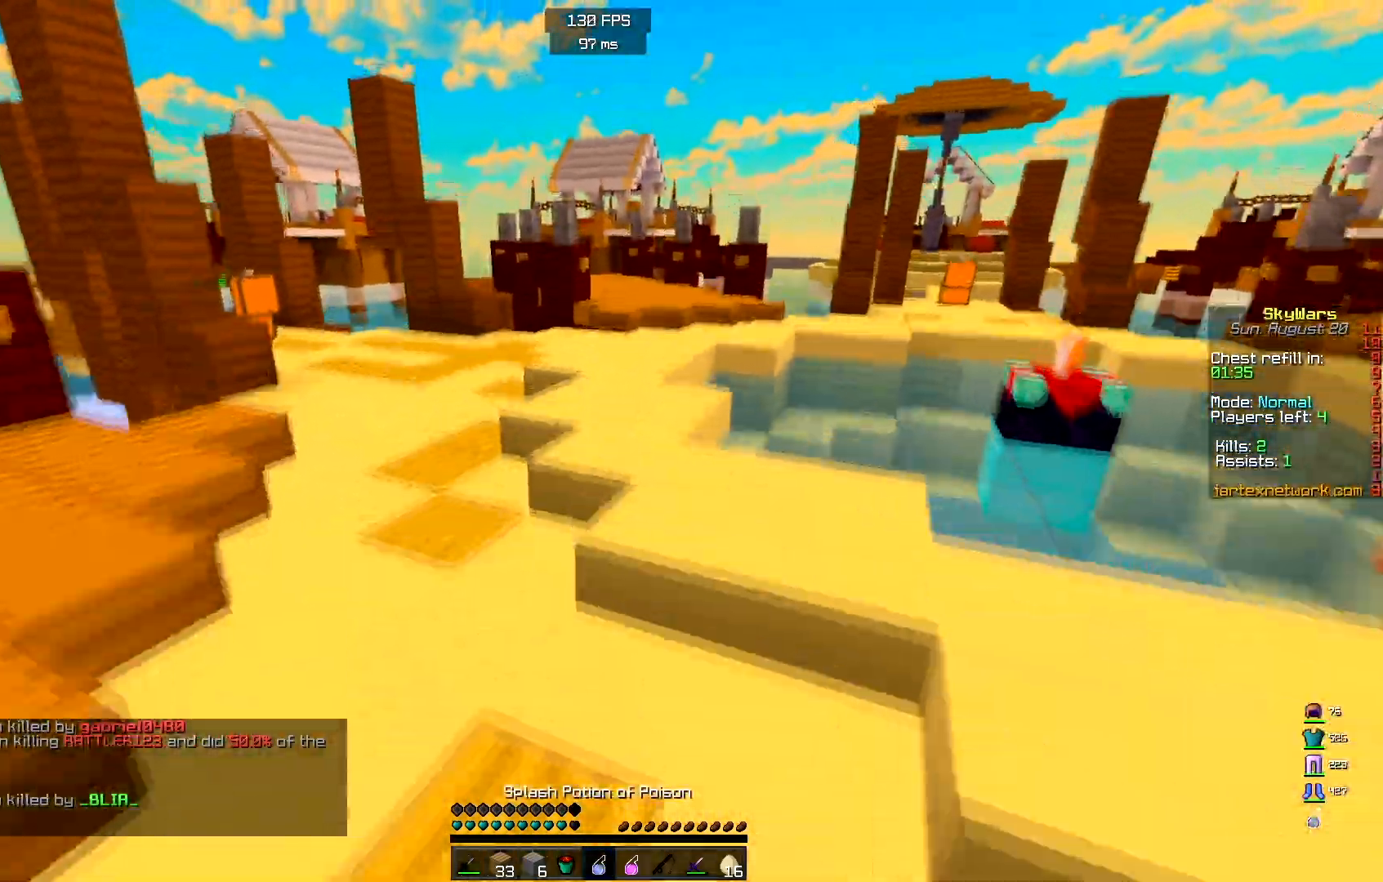
{"keys": ["space", "w"], "mouse": [], "events": [[50, "space", "up"], [250, "space", "down"]]}
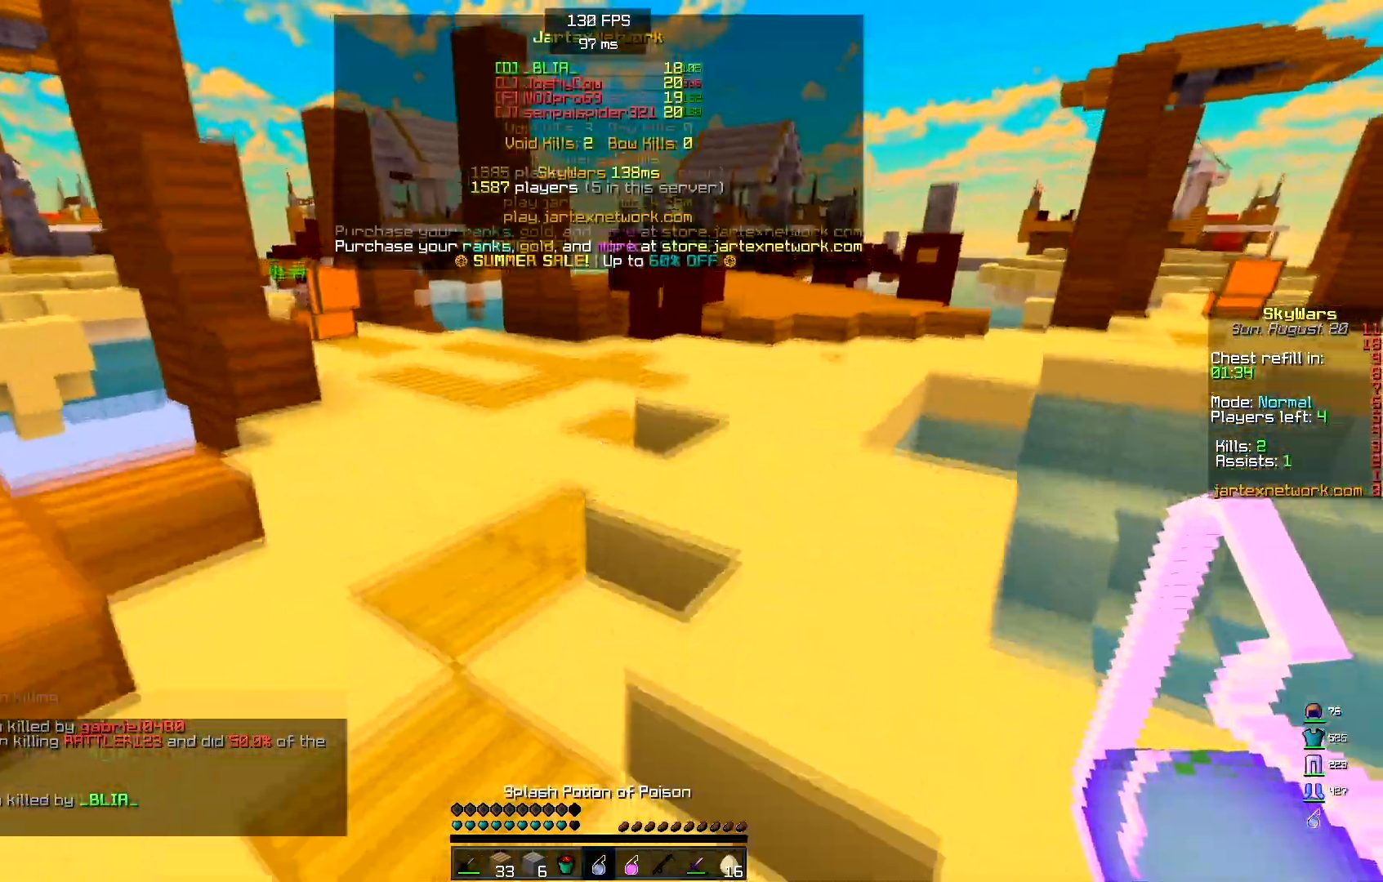
{"keys": ["space", "w"], "mouse": [], "events": []}
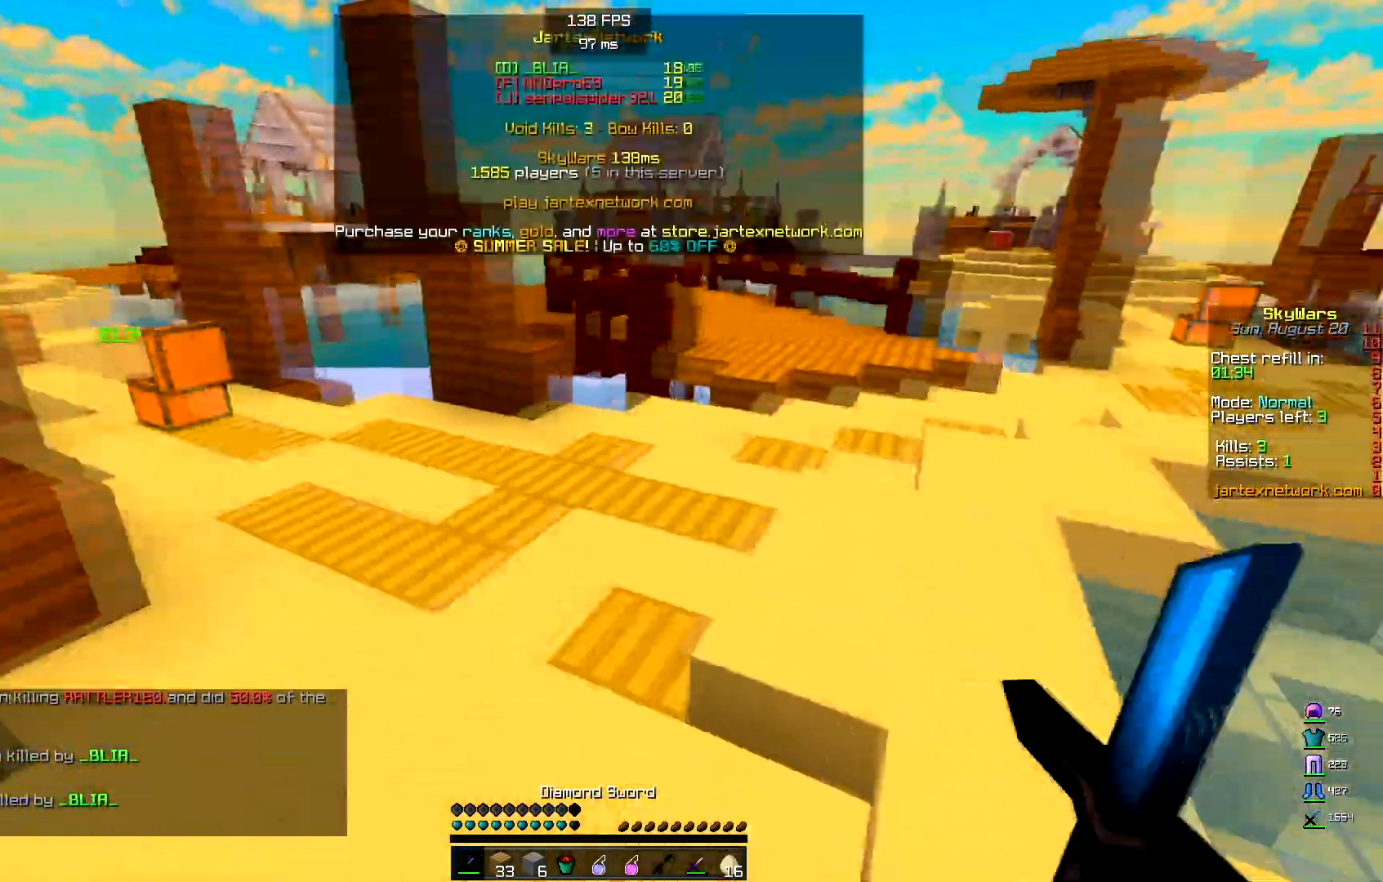
{"keys": ["space", "w"], "mouse": [], "events": []}
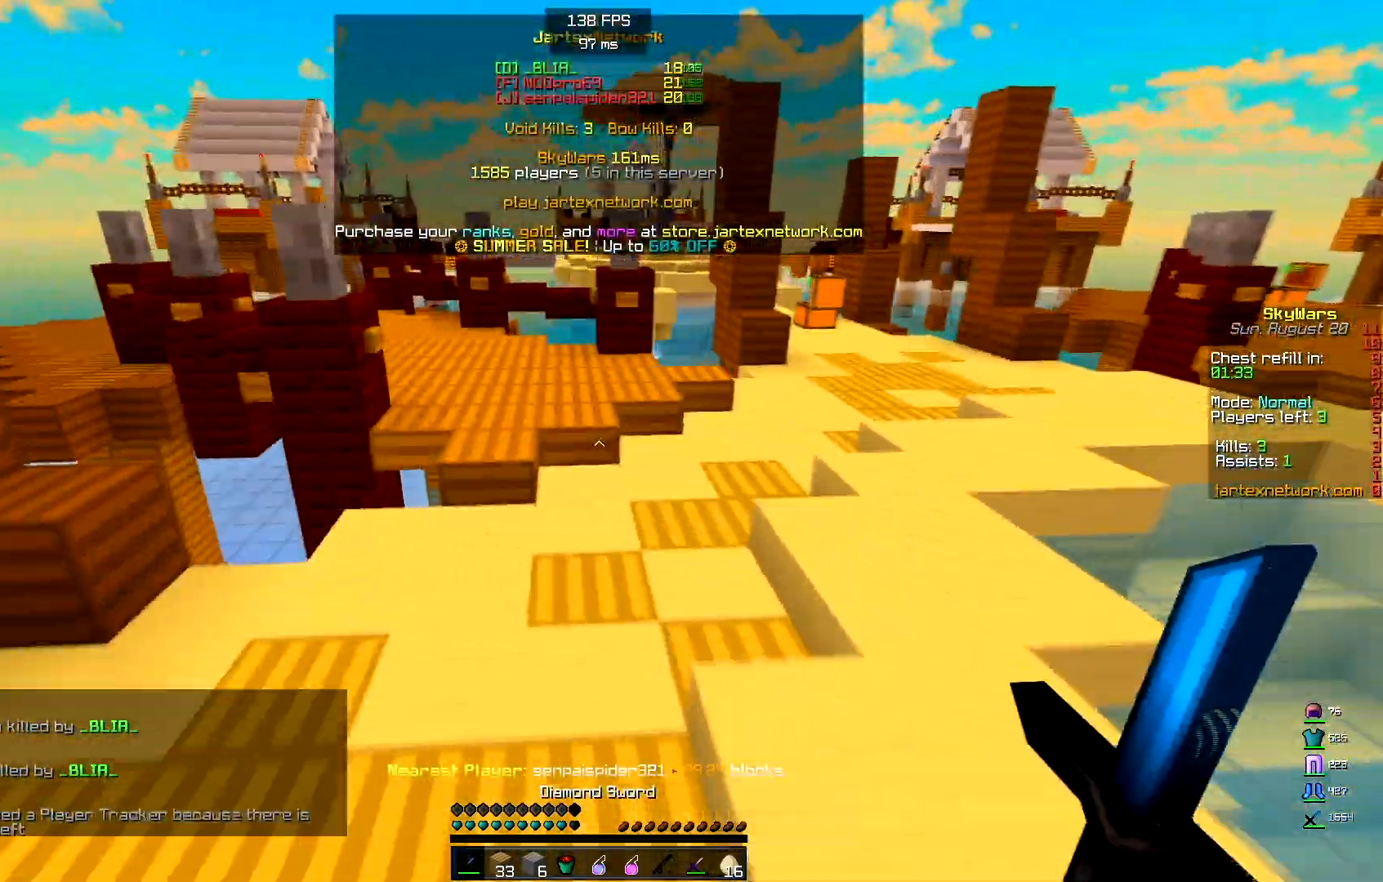
{"keys": ["space", "w"], "mouse": [], "events": []}
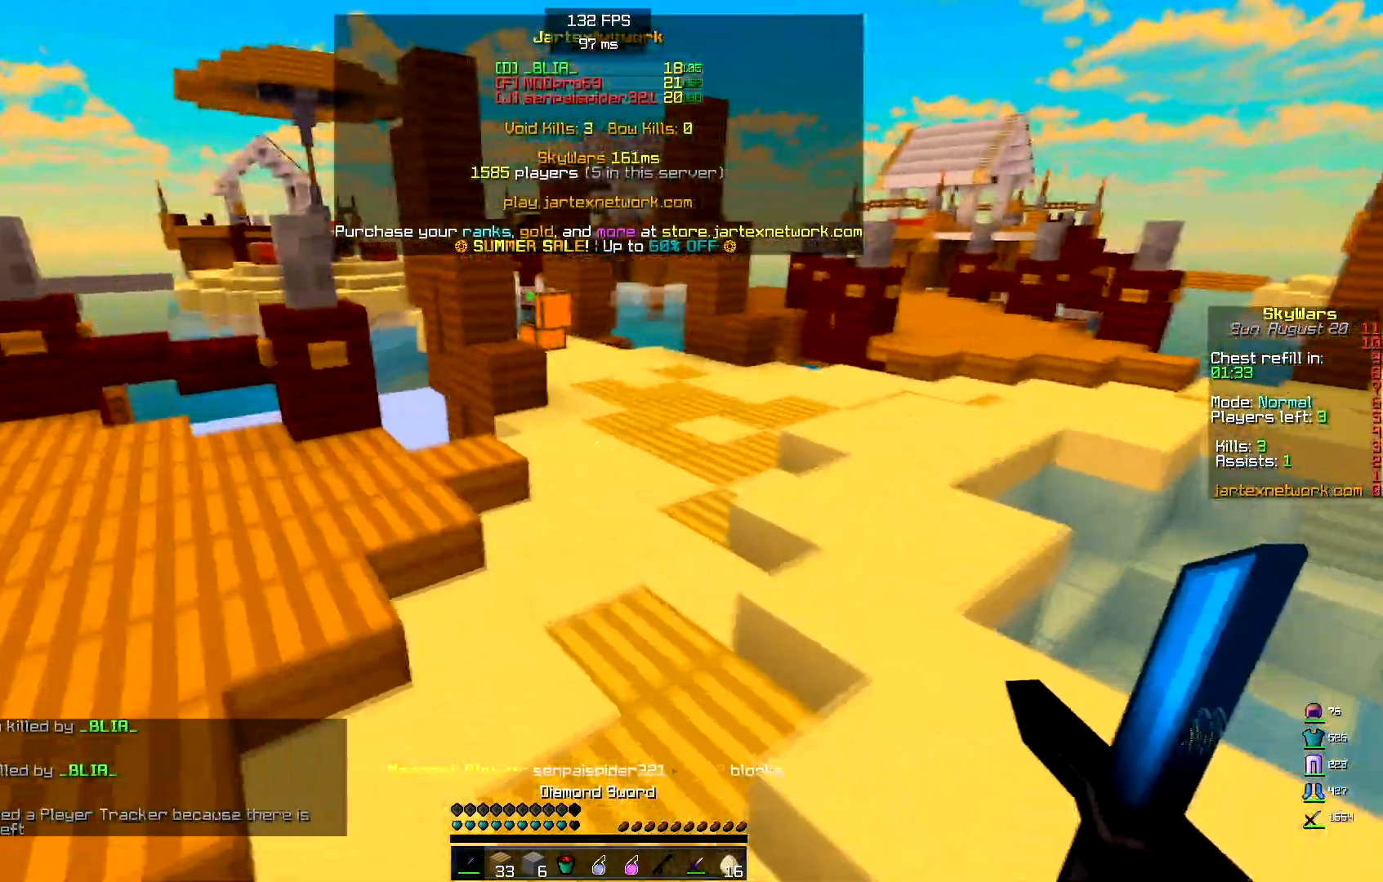
{"keys": ["space", "w"], "mouse": [], "events": []}
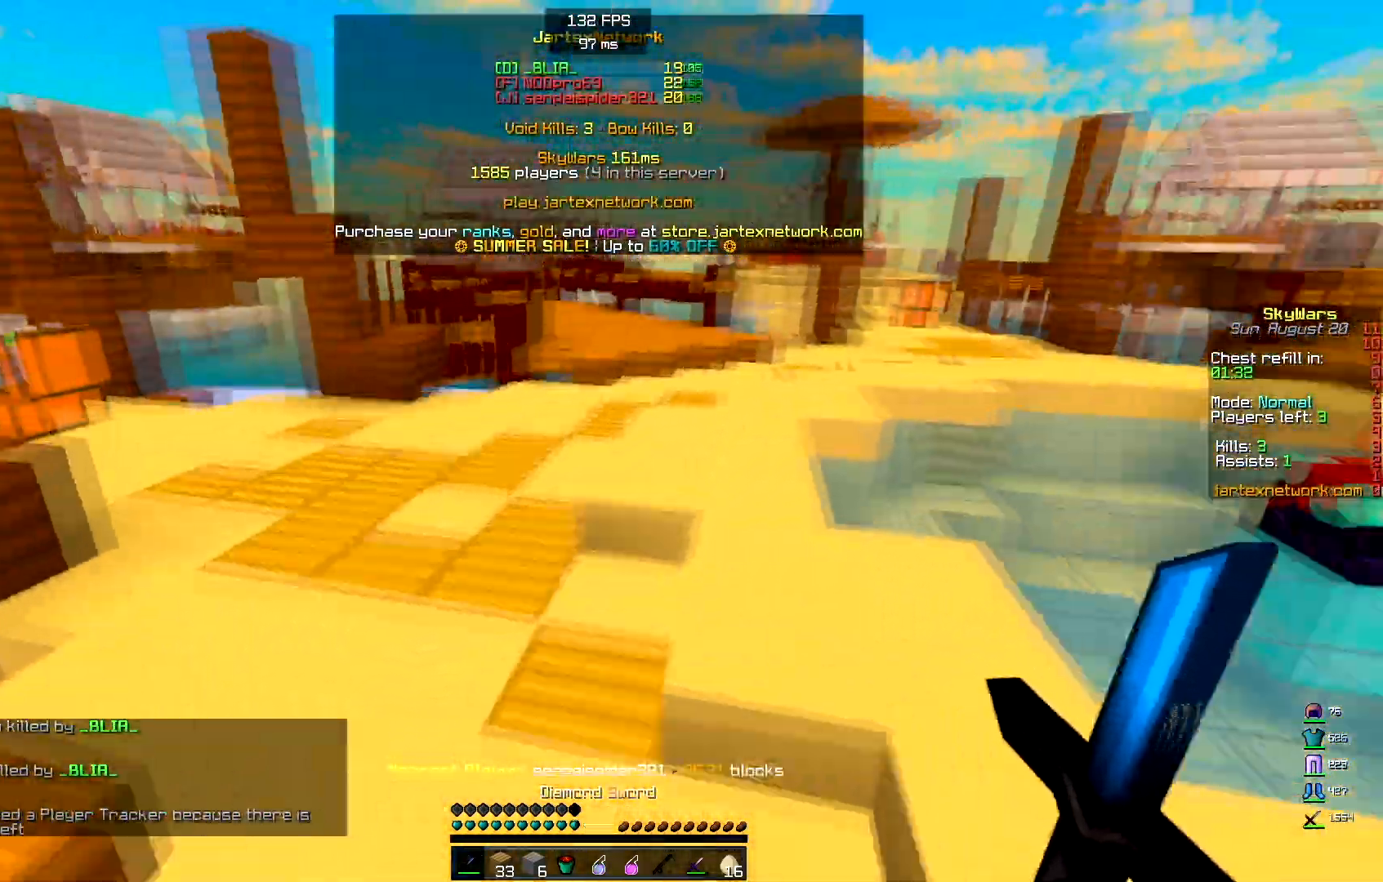
{"keys": ["space", "w"], "mouse": [], "events": []}
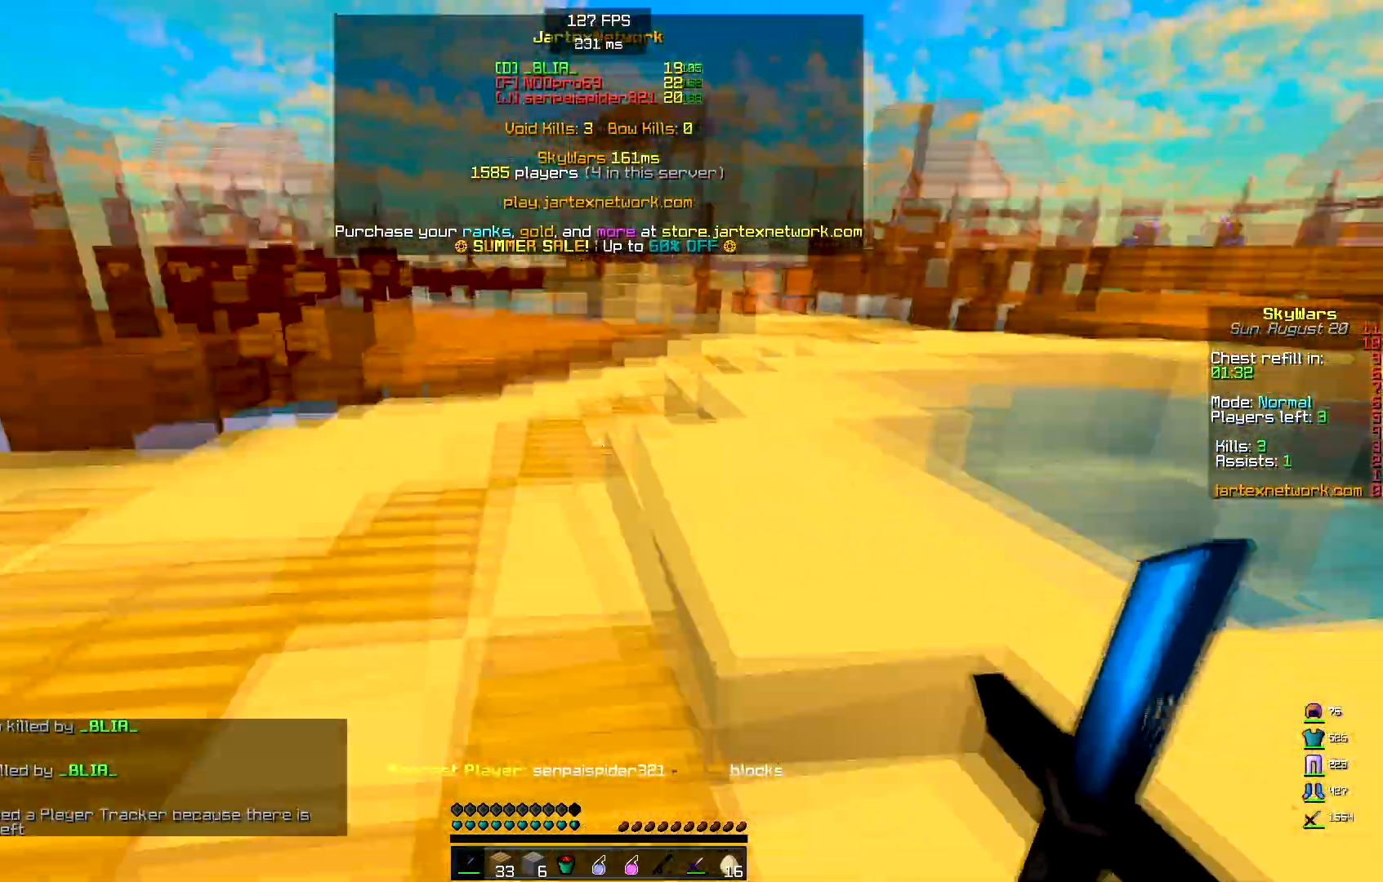
{"keys": ["space", "w"], "mouse": [], "events": []}
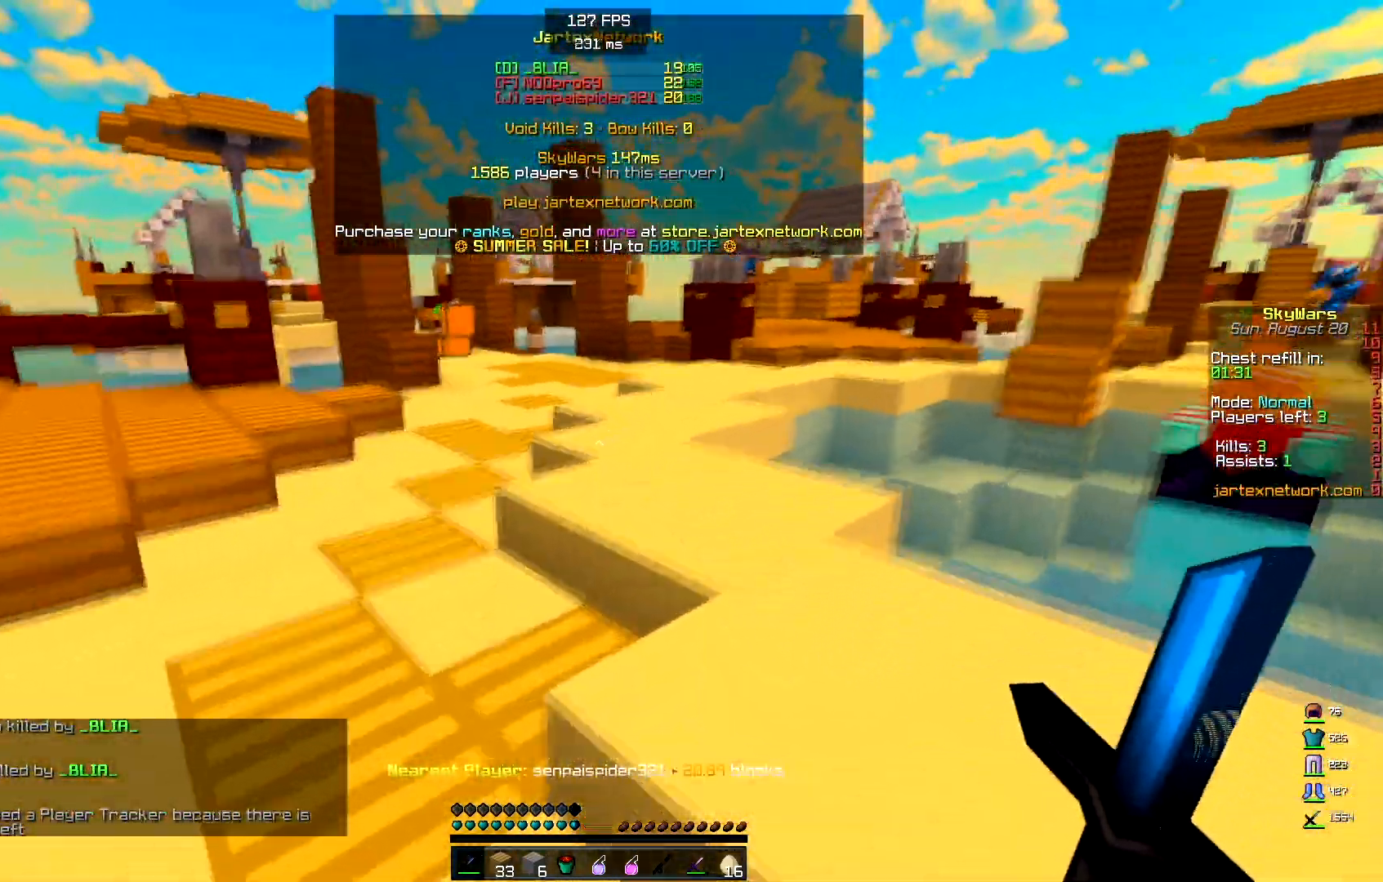
{"keys": ["space", "w"], "mouse": [], "events": []}
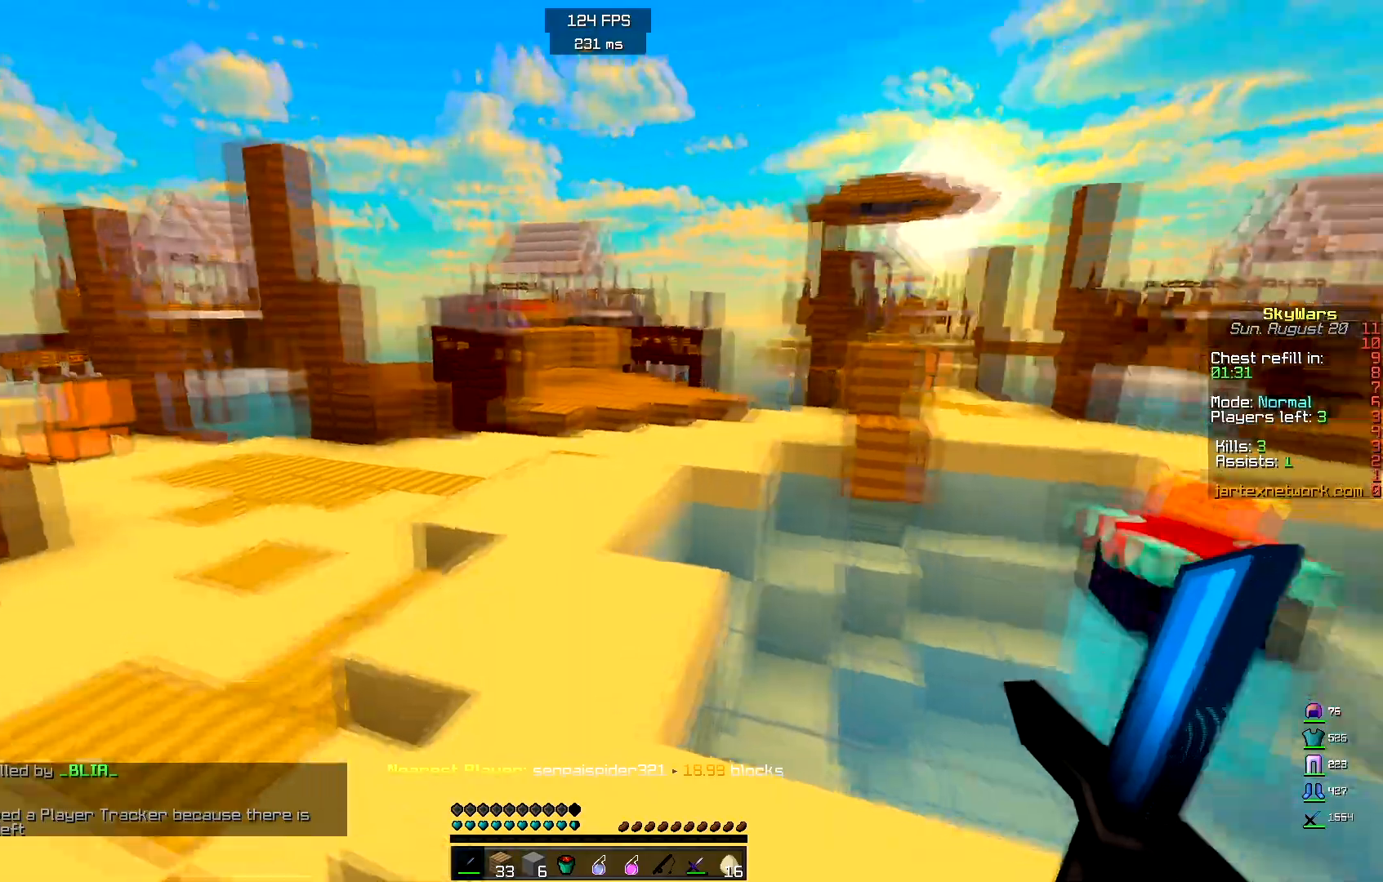
{"keys": ["a"], "mouse": [], "events": [[117, "a", "down"], [333, "w", "up"], [350, "space", "up"]]}
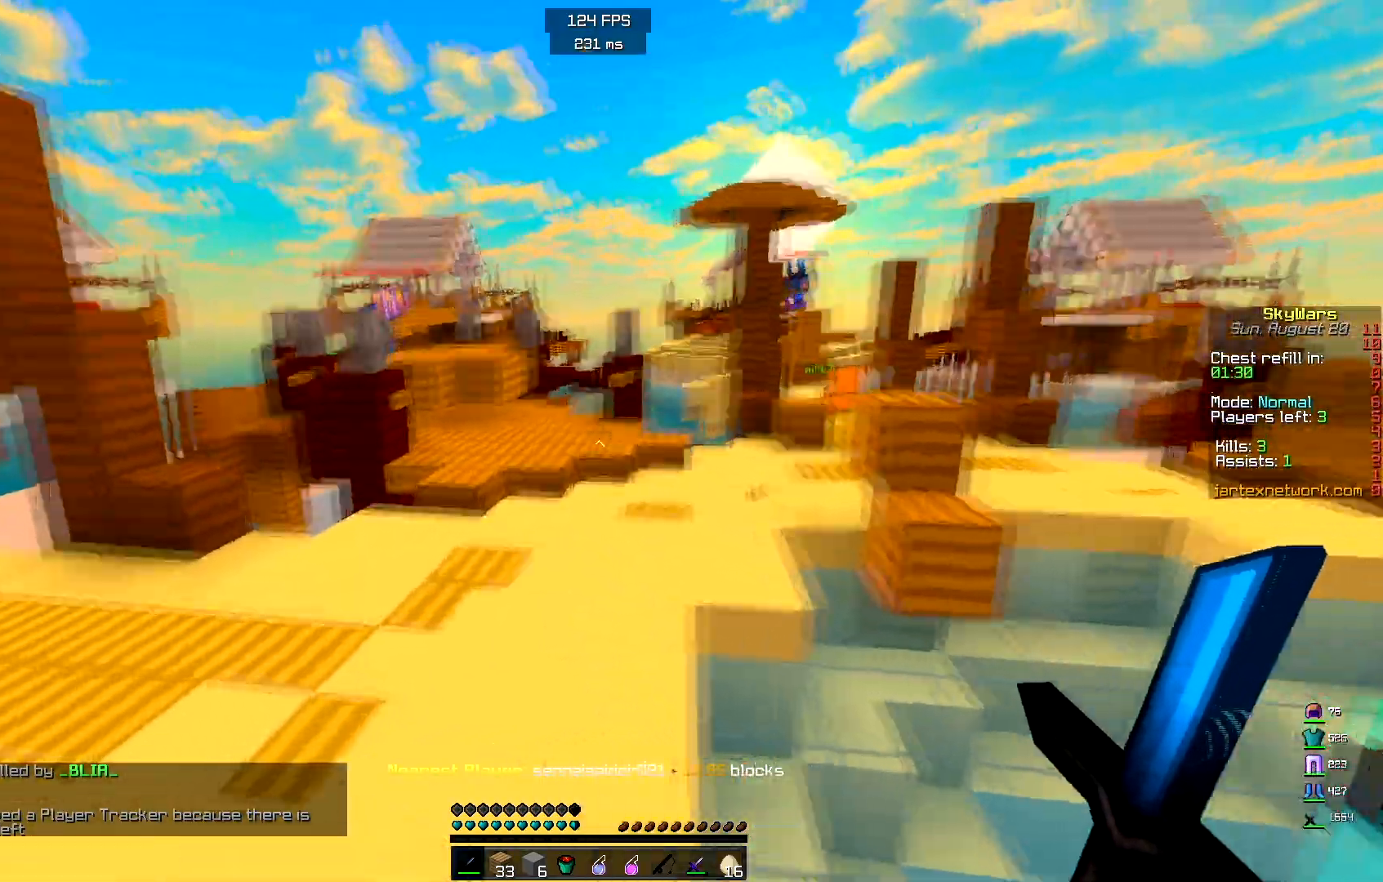
{"keys": ["w"], "mouse": [], "events": [[117, "w", "down"], [233, "a", "up"], [233, "space", "down"], [433, "space", "up"]]}
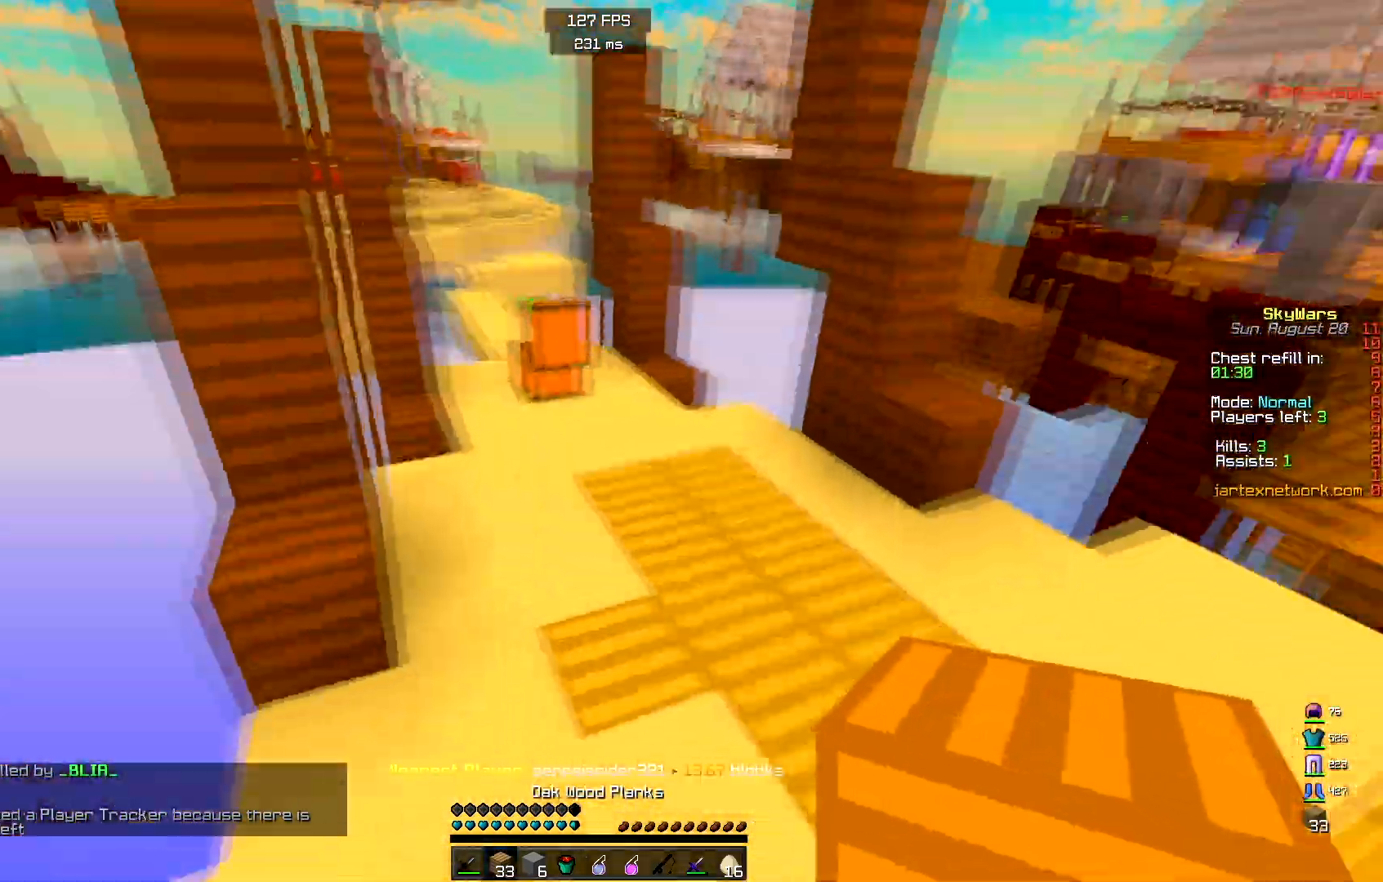
{"keys": ["d", "w"], "mouse": [], "events": [[100, "d", "down"], [217, "d", "up"], [267, "d", "down"], [317, "w", "up"], [450, "w", "down"]]}
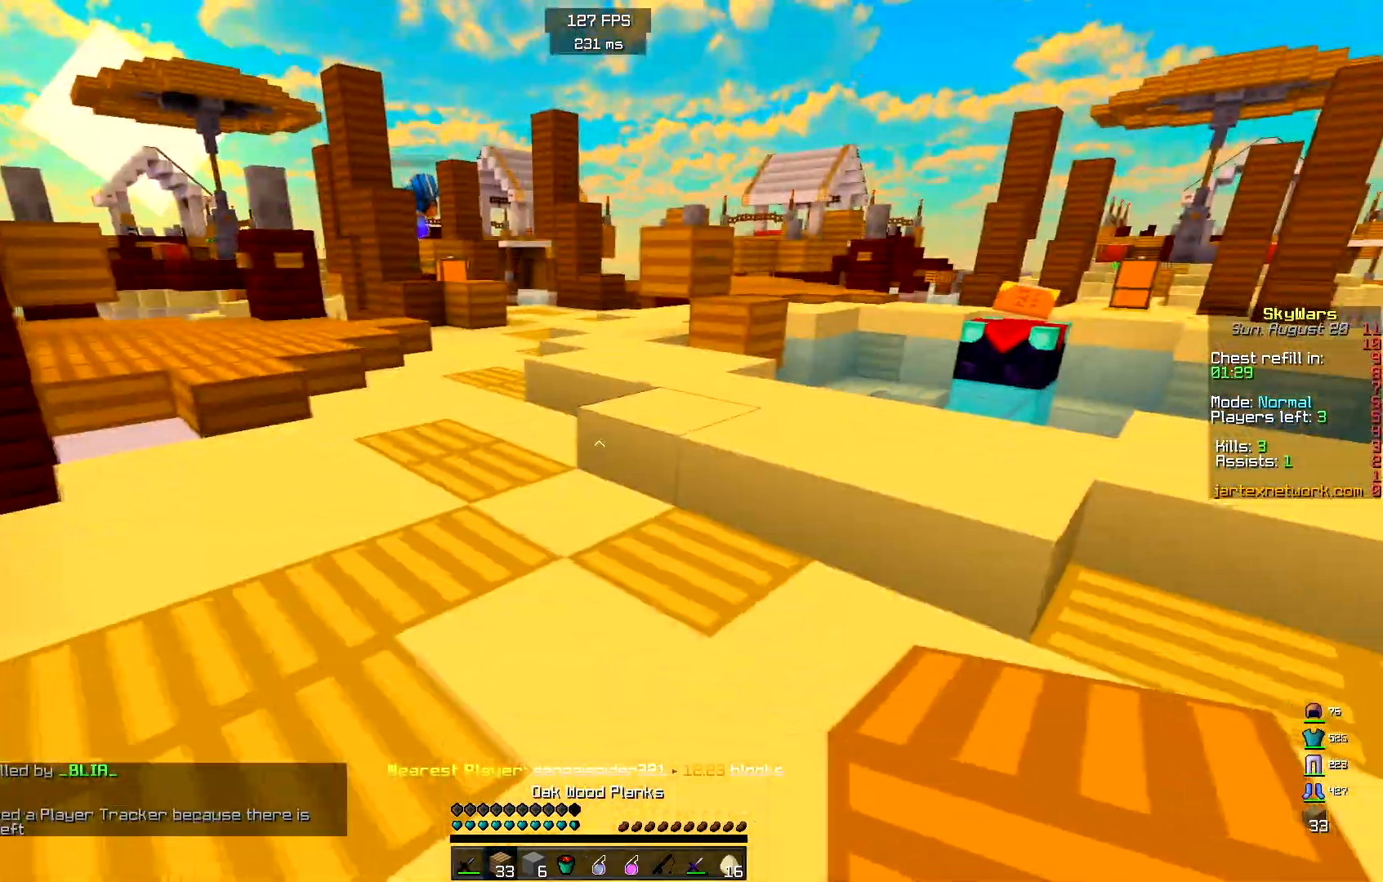
{"keys": ["d", "w"], "mouse": [], "events": [[183, "w", "up"], [400, "w", "down"]]}
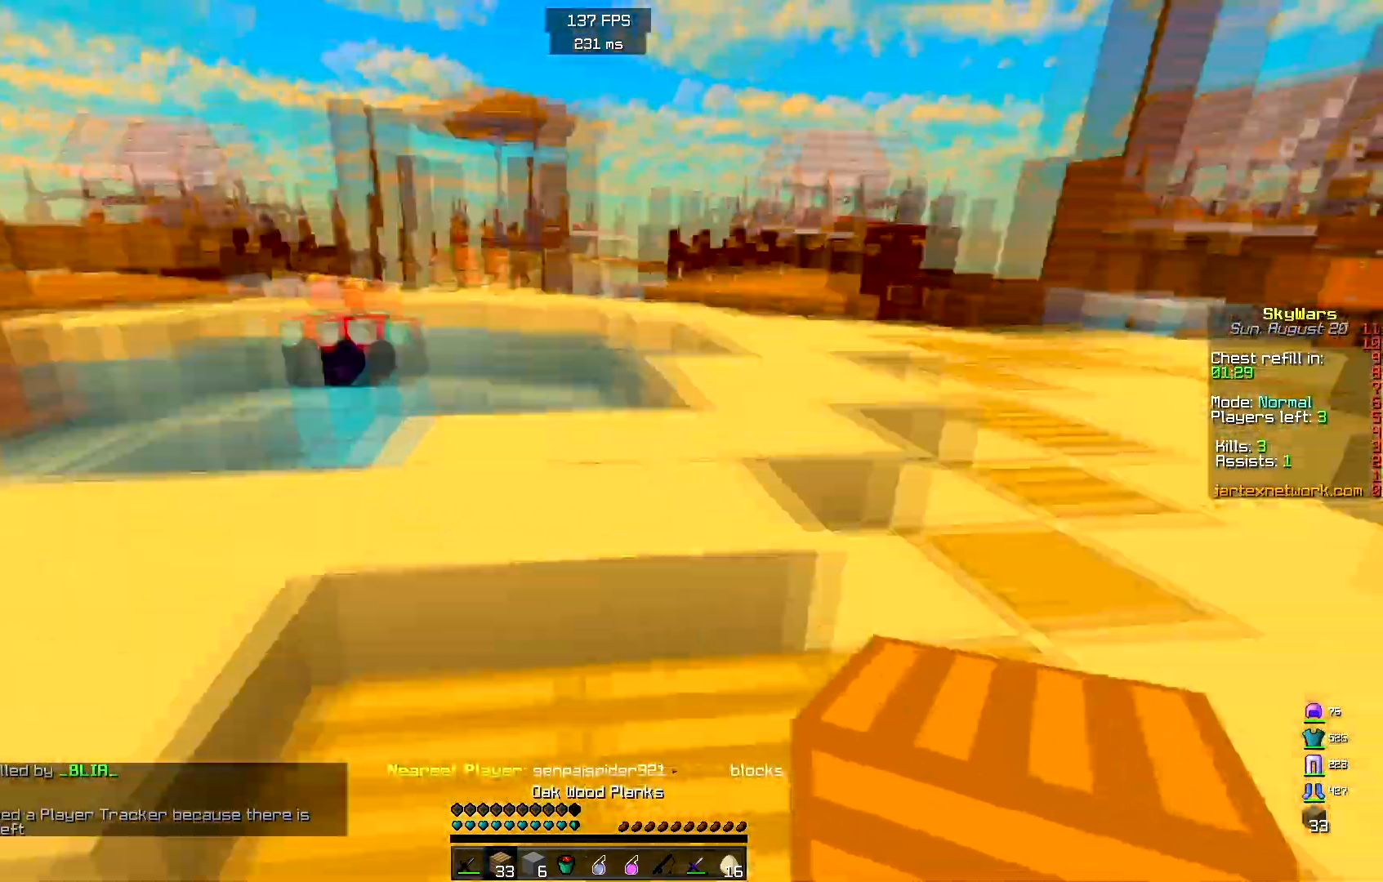
{"keys": ["d", "w"], "mouse": [], "events": [[33, "space", "down"], [250, "space", "up"]]}
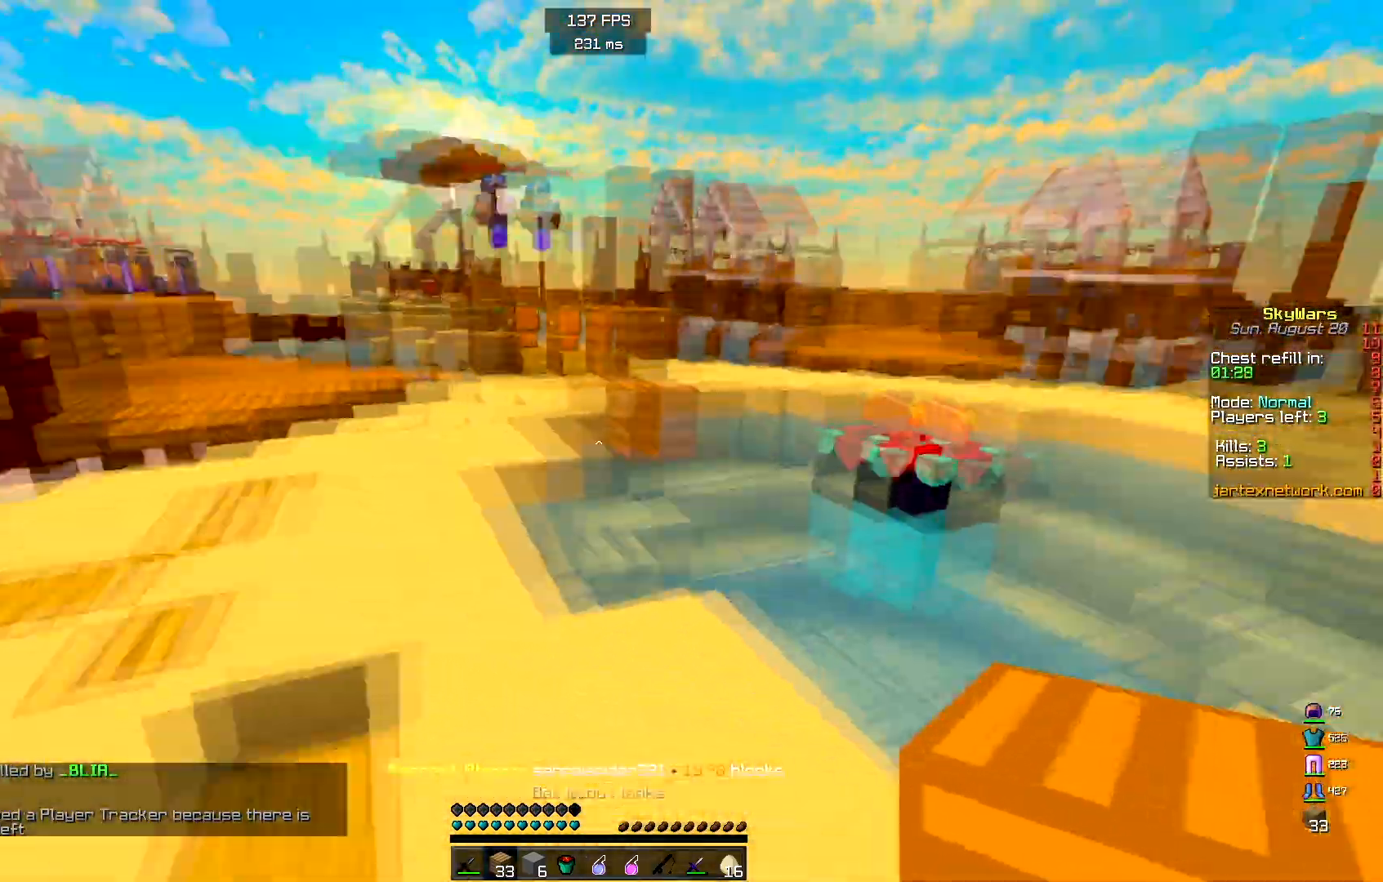
{"keys": ["d"], "mouse": [], "events": [[33, "w", "up"], [100, "s", "down"], [467, "s", "up"]]}
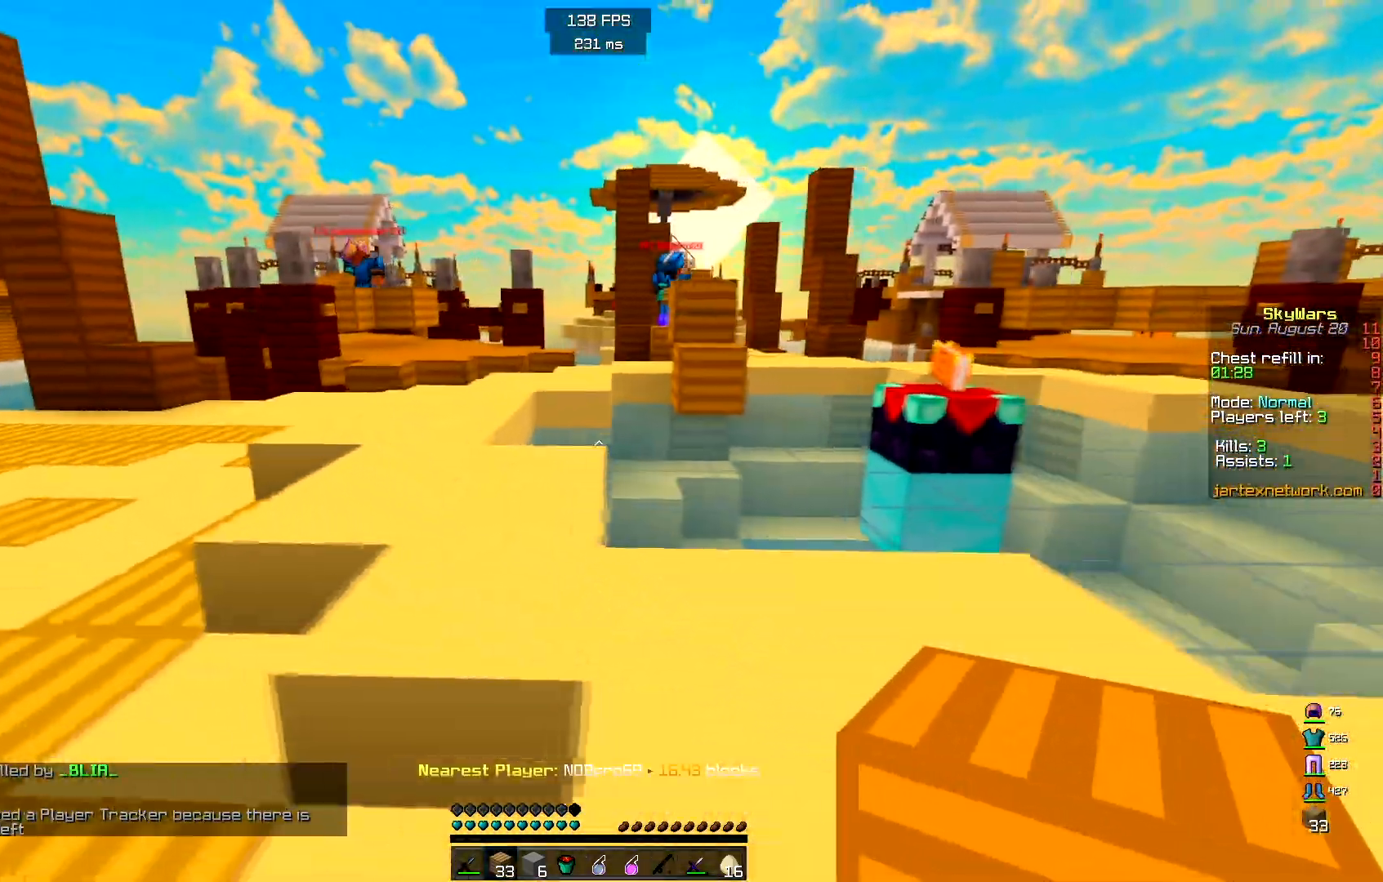
{"keys": ["d", "s"], "mouse": [], "events": [[250, "s", "down"]]}